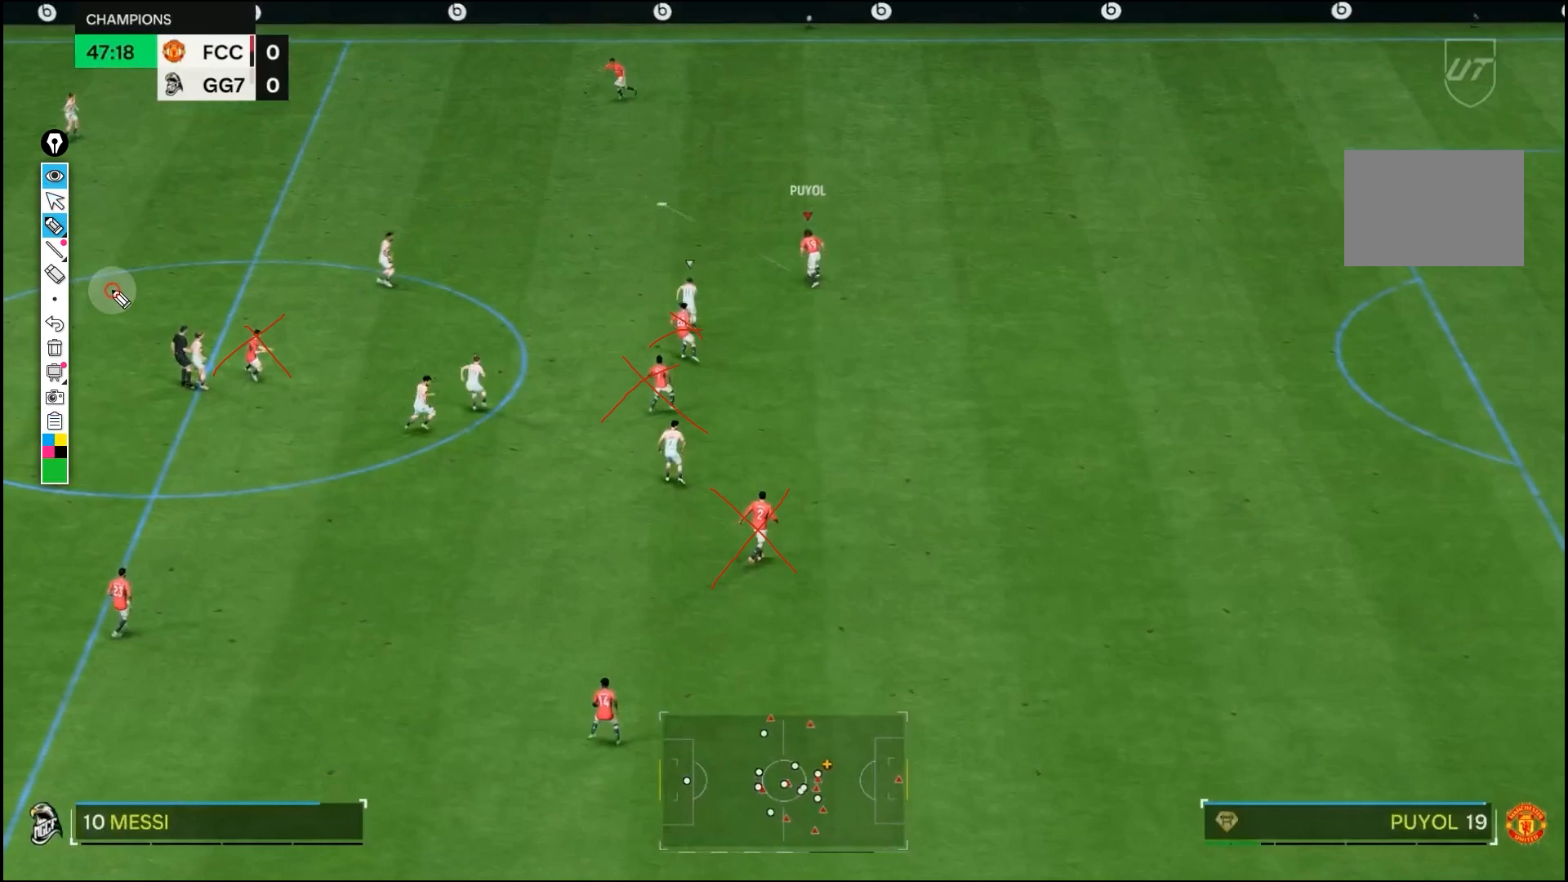
Gameplay with a controller (PlayStation layout); each line is a JSON object with the inputs held at the frame after it. "events" lists button and stick changes between this image and that frame as [ms after this image, input, new state], when the widget could be followed in between. Not read: CROSS L1 L2 L3 R3.
{"buttons": ["TRIANGLE", "R1"], "left_stick": "center", "right_stick": "center", "events": []}
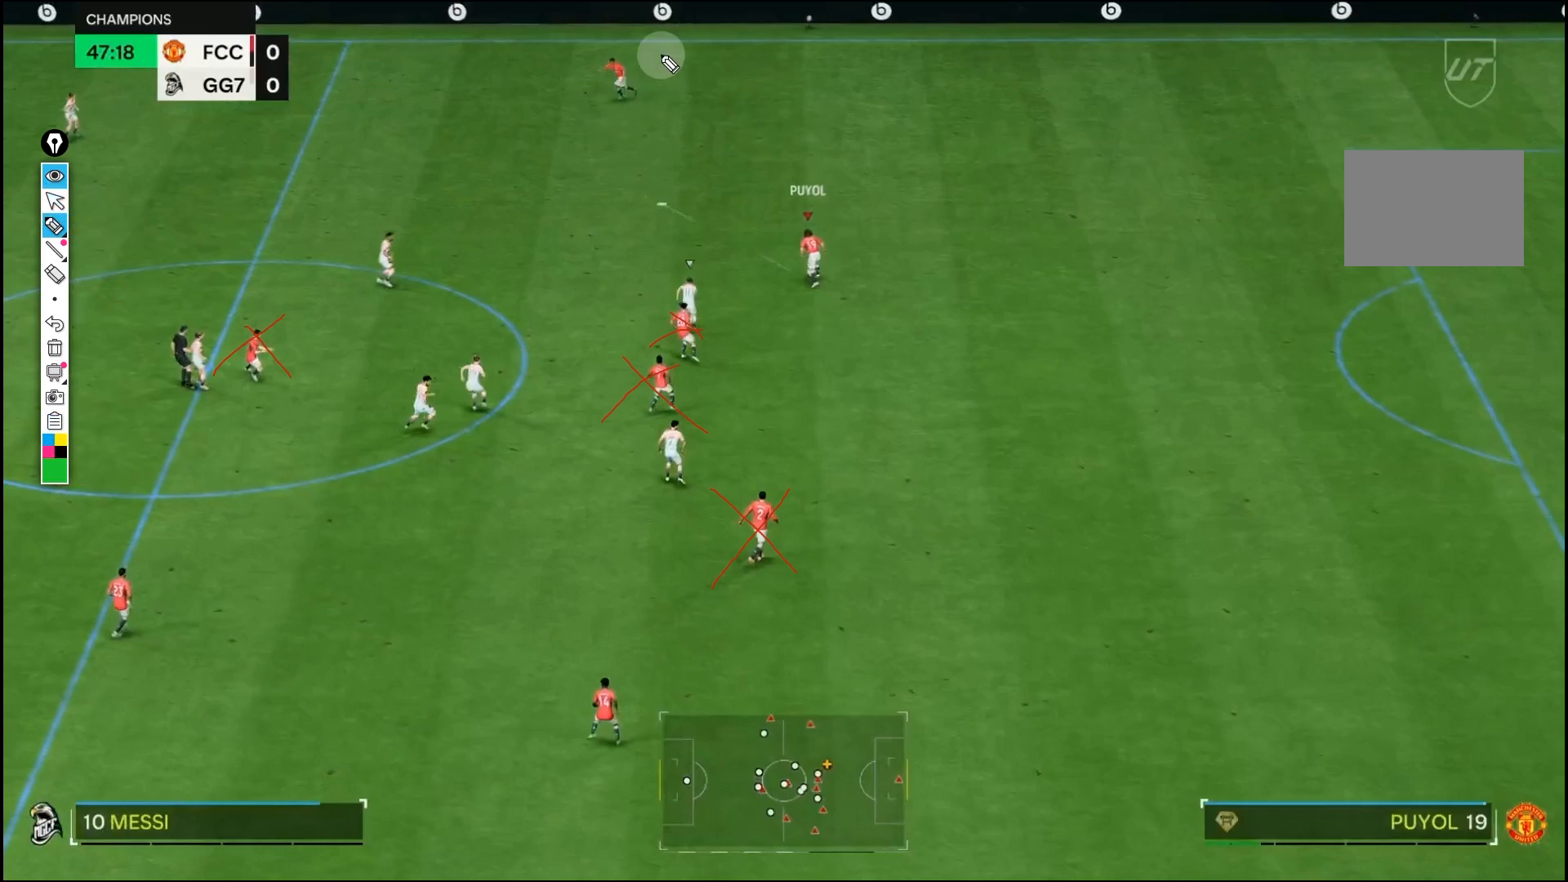
{"buttons": ["TRIANGLE", "R1"], "left_stick": "center", "right_stick": "center", "events": []}
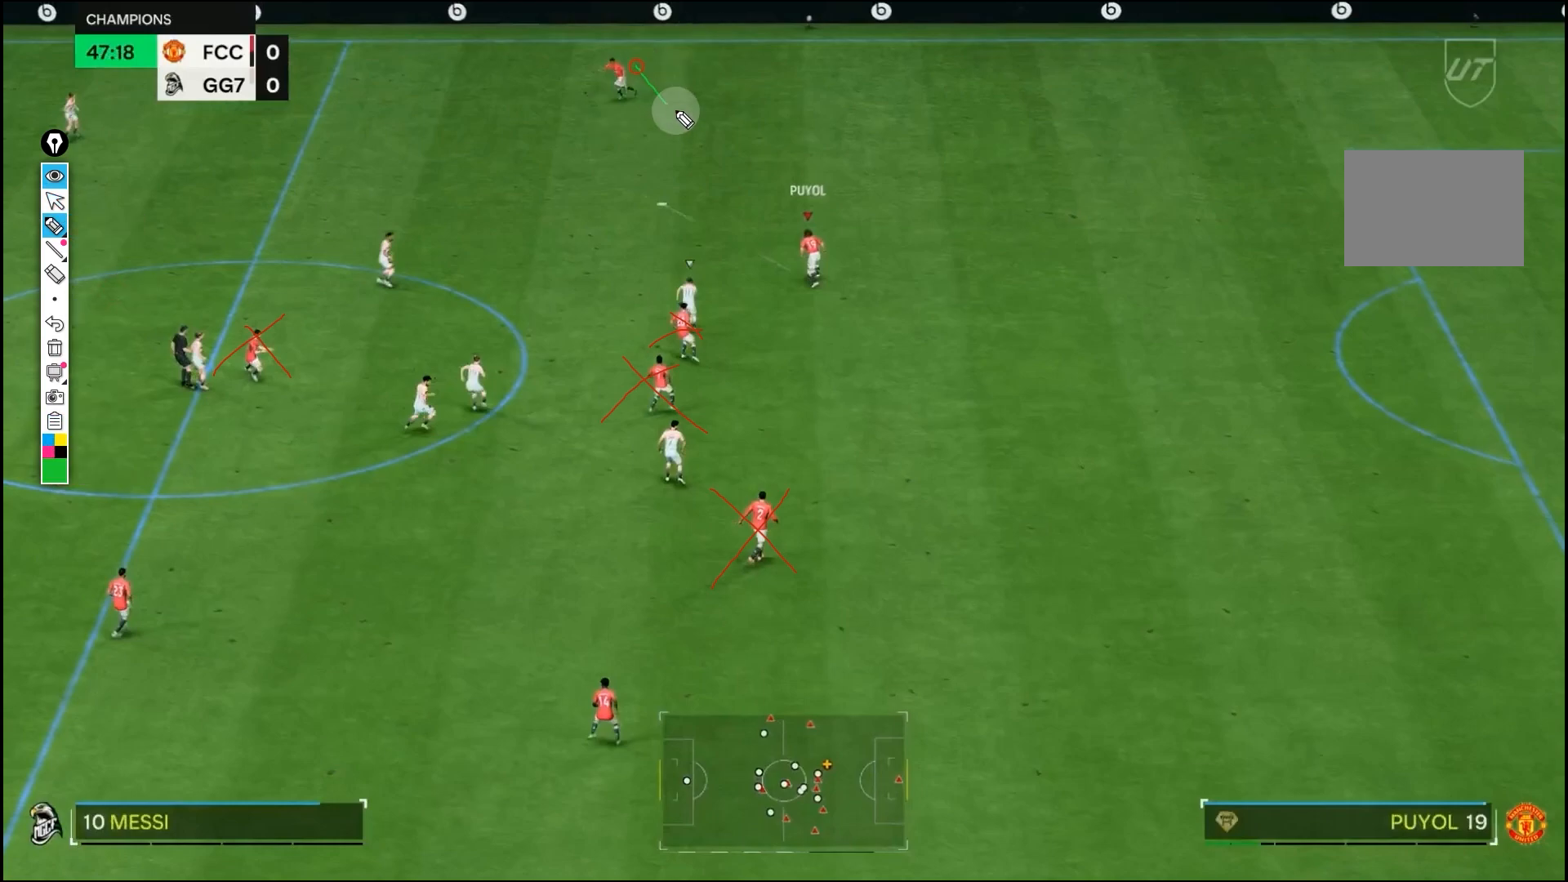
{"buttons": ["TRIANGLE", "R1"], "left_stick": "center", "right_stick": "center", "events": []}
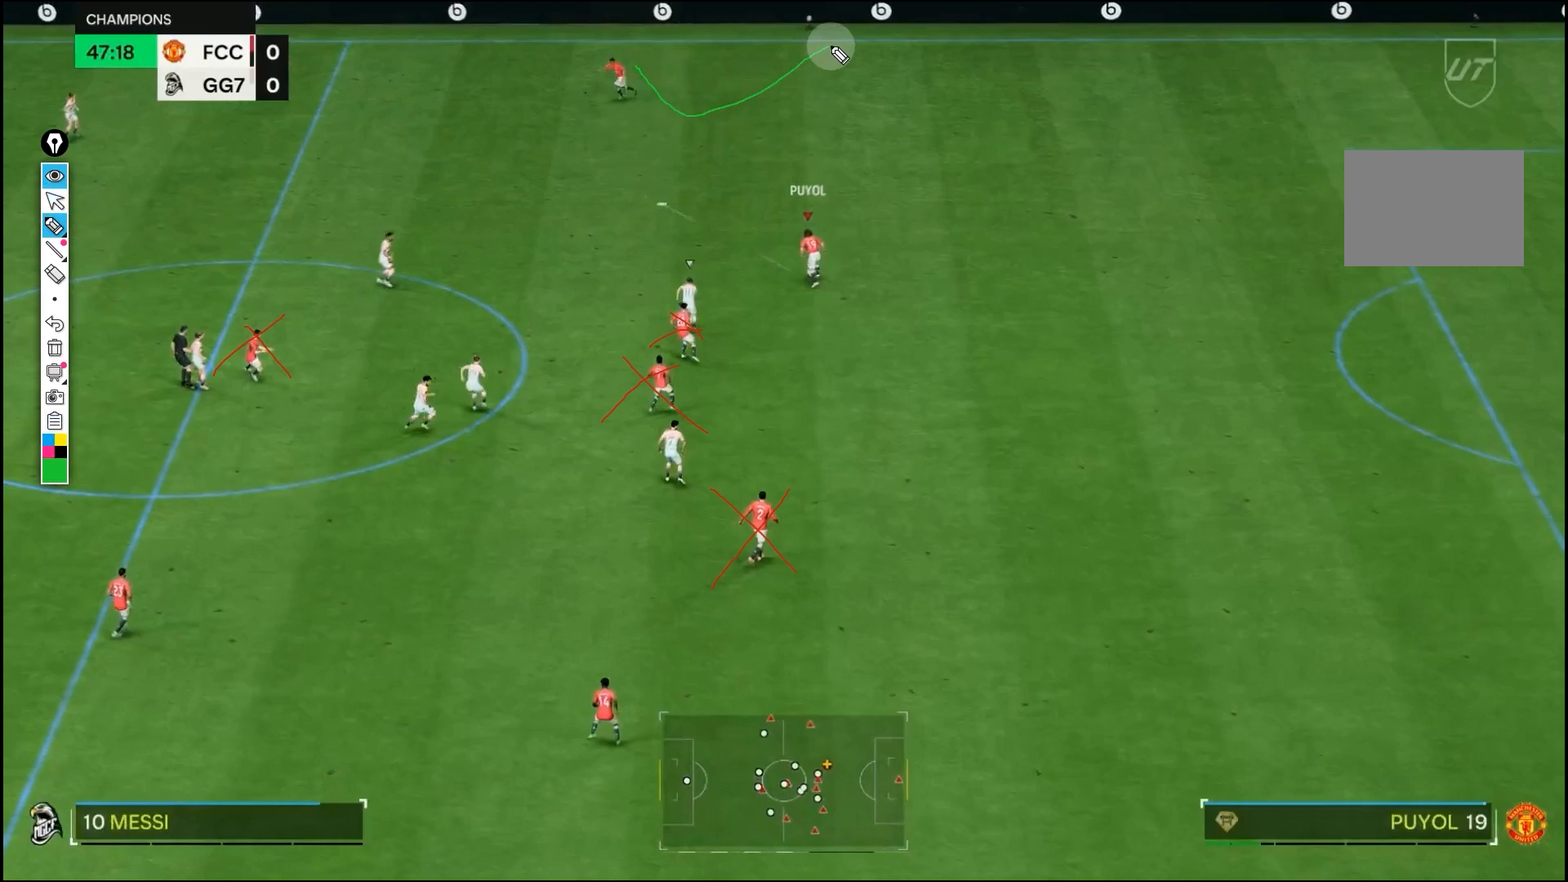
{"buttons": ["TRIANGLE", "R1"], "left_stick": "center", "right_stick": "center", "events": []}
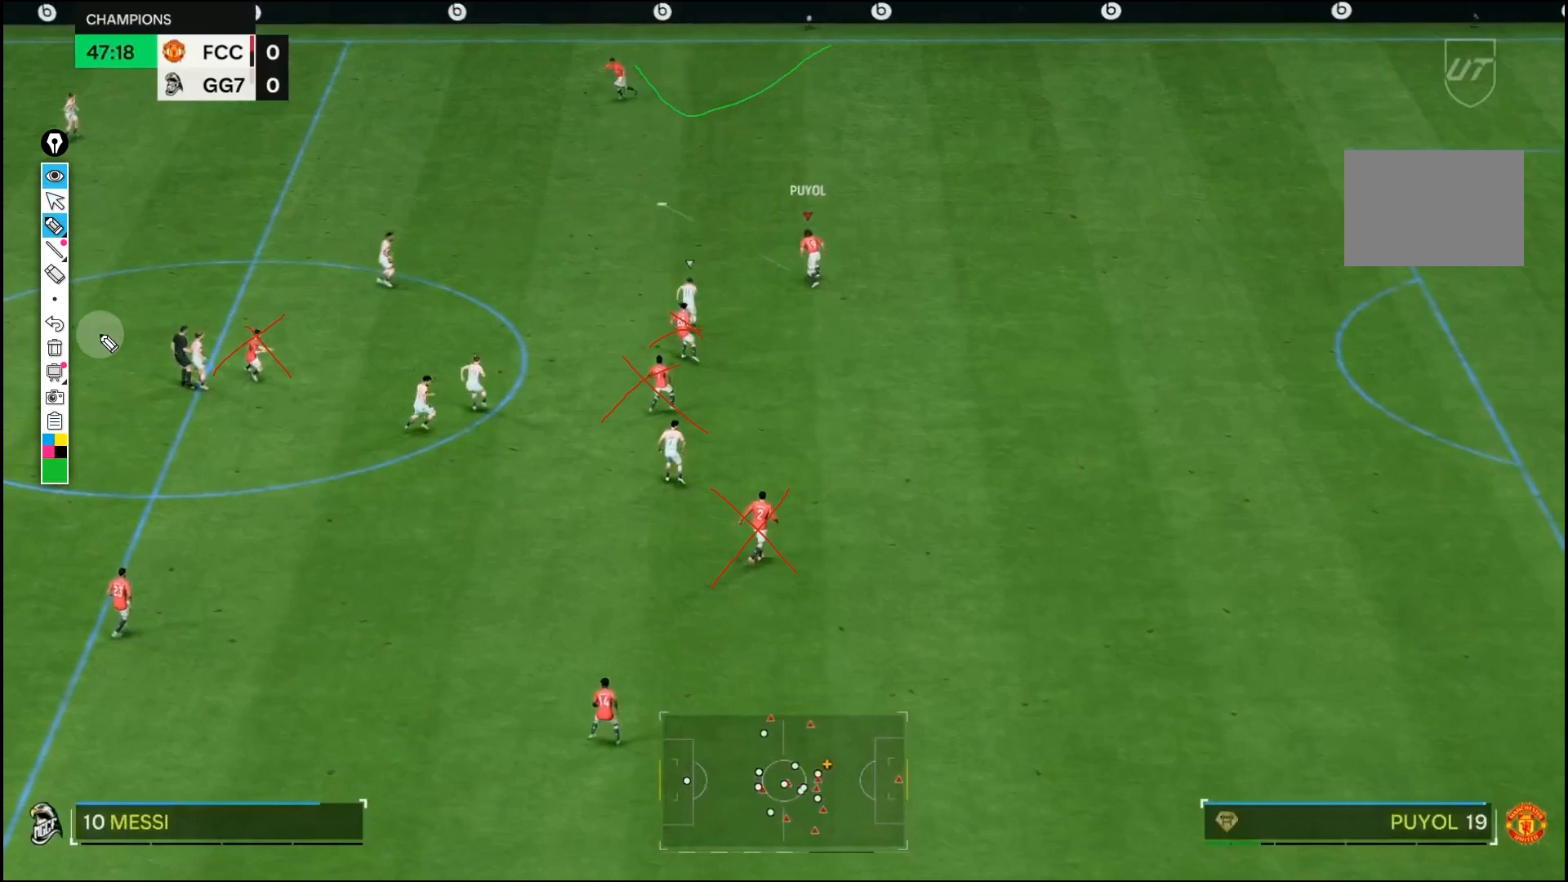
{"buttons": ["TRIANGLE", "R1"], "left_stick": "center", "right_stick": "center", "events": []}
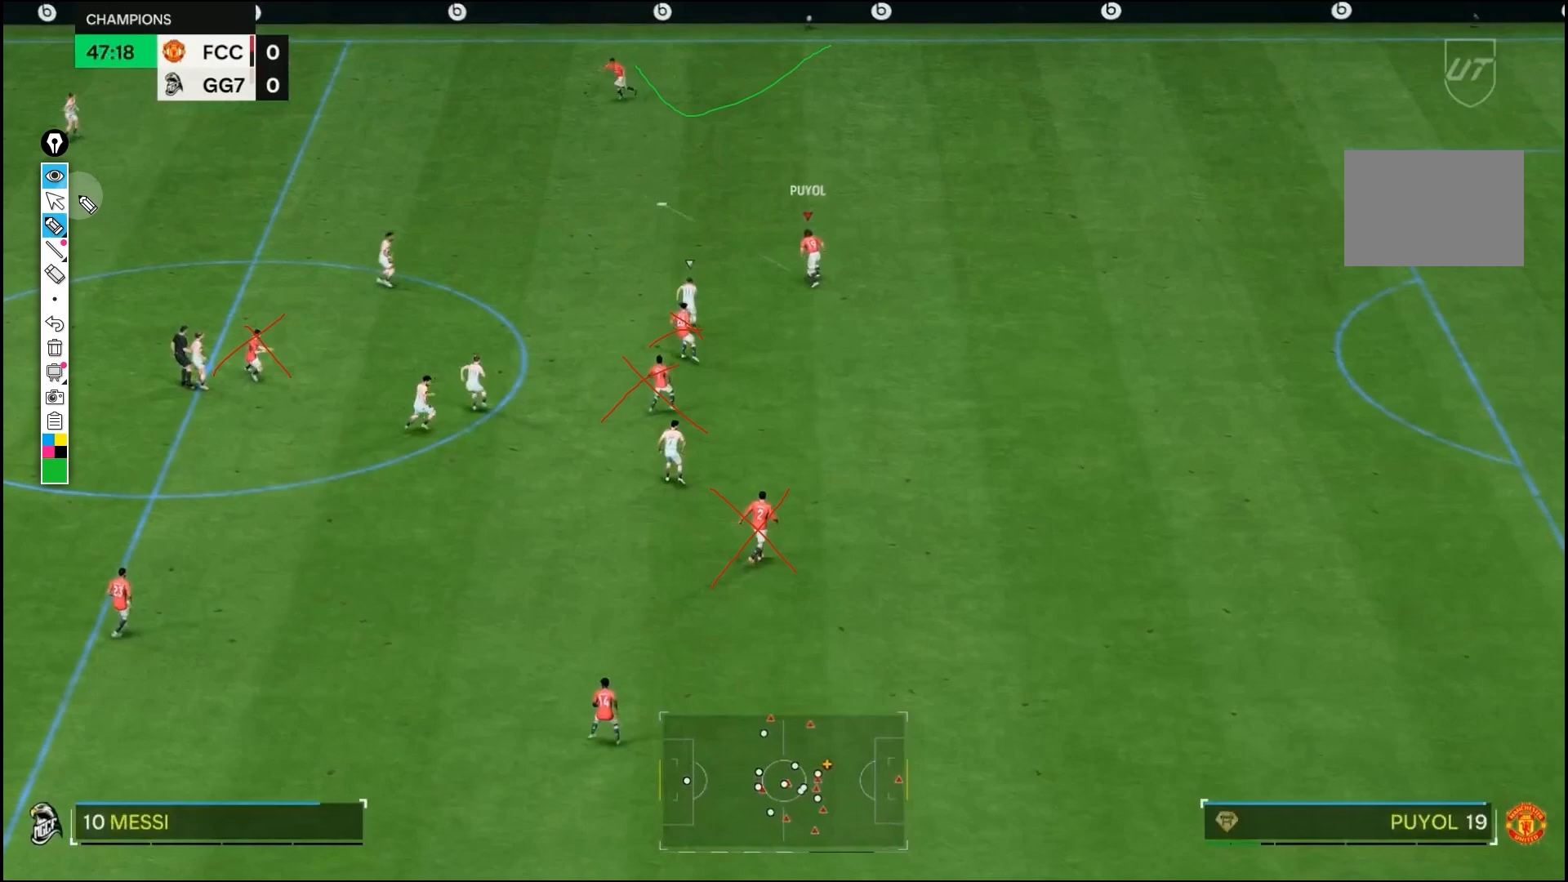
{"buttons": ["TRIANGLE", "R1"], "left_stick": "center", "right_stick": "center", "events": []}
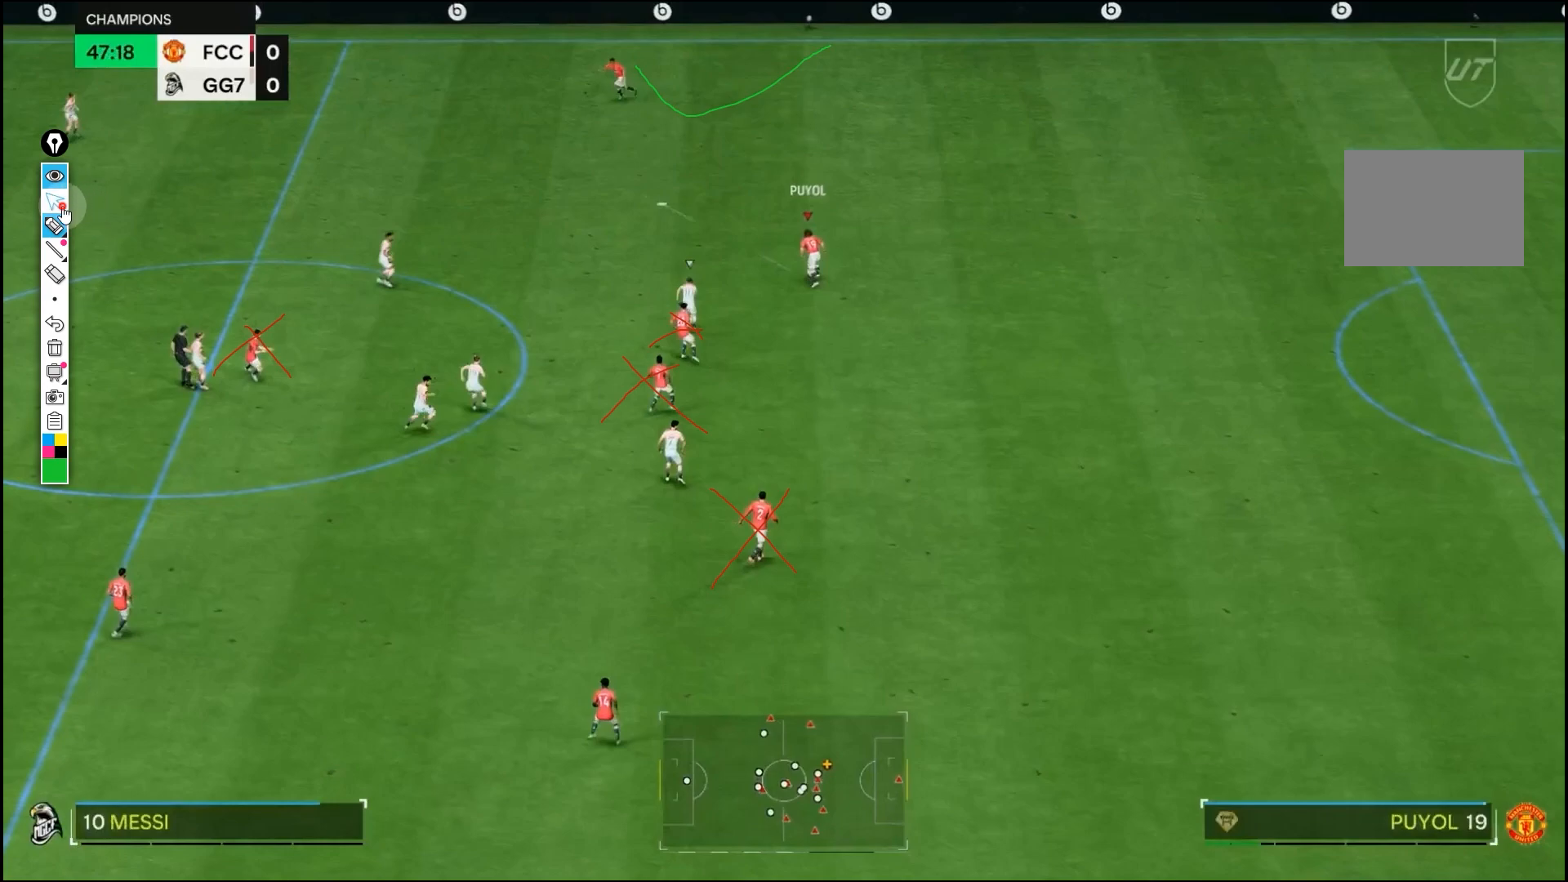
{"buttons": ["TRIANGLE", "R1"], "left_stick": "center", "right_stick": "center", "events": []}
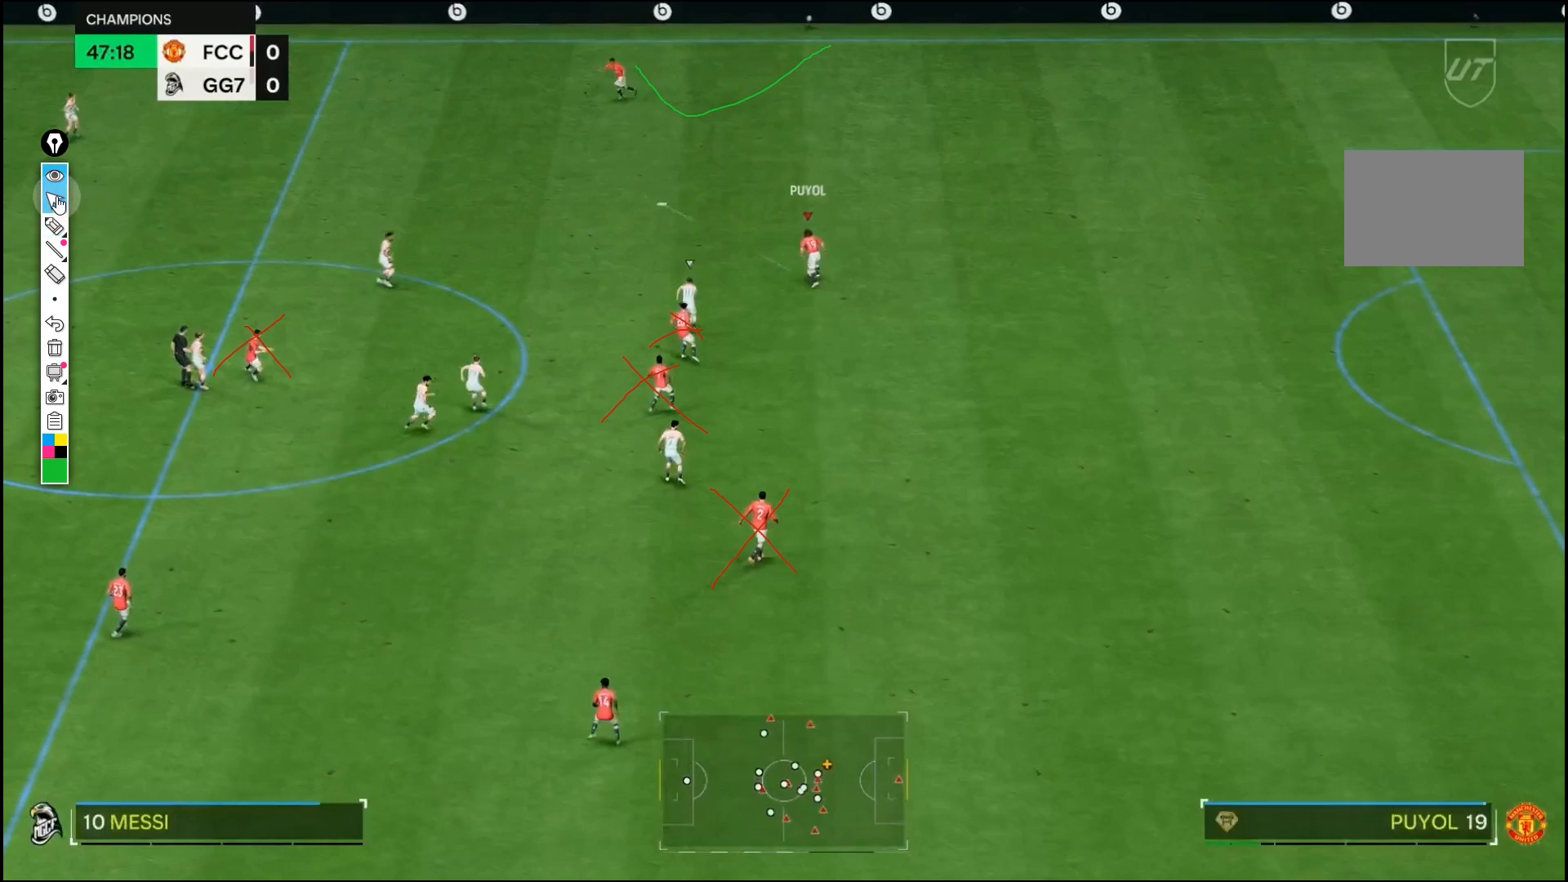
{"buttons": ["TRIANGLE", "R1"], "left_stick": "center", "right_stick": "center", "events": []}
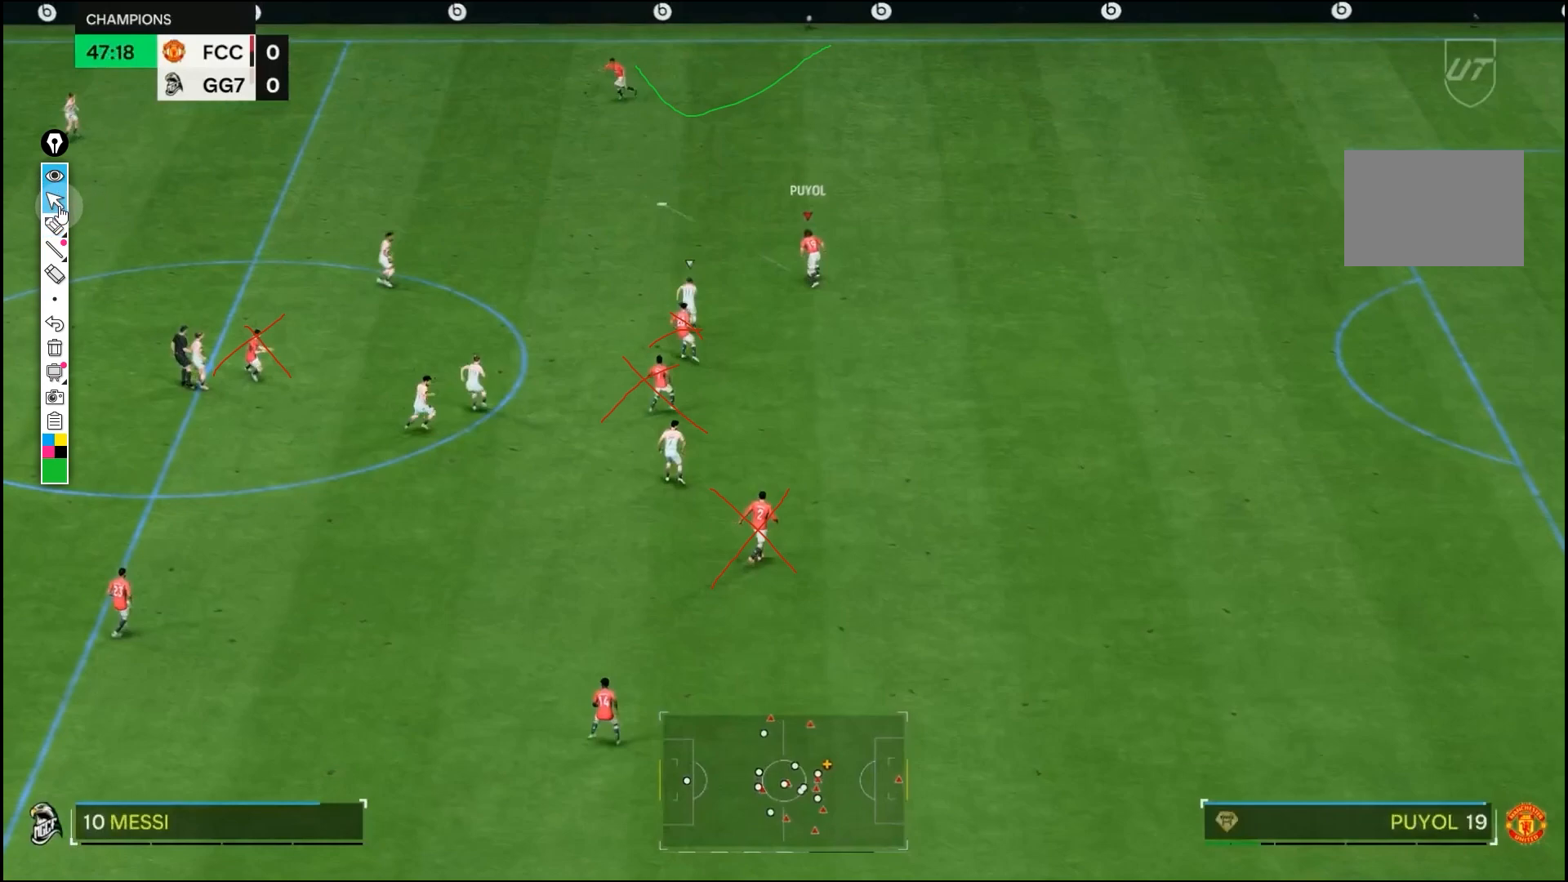
{"buttons": ["TRIANGLE", "R1"], "left_stick": "center", "right_stick": "center", "events": []}
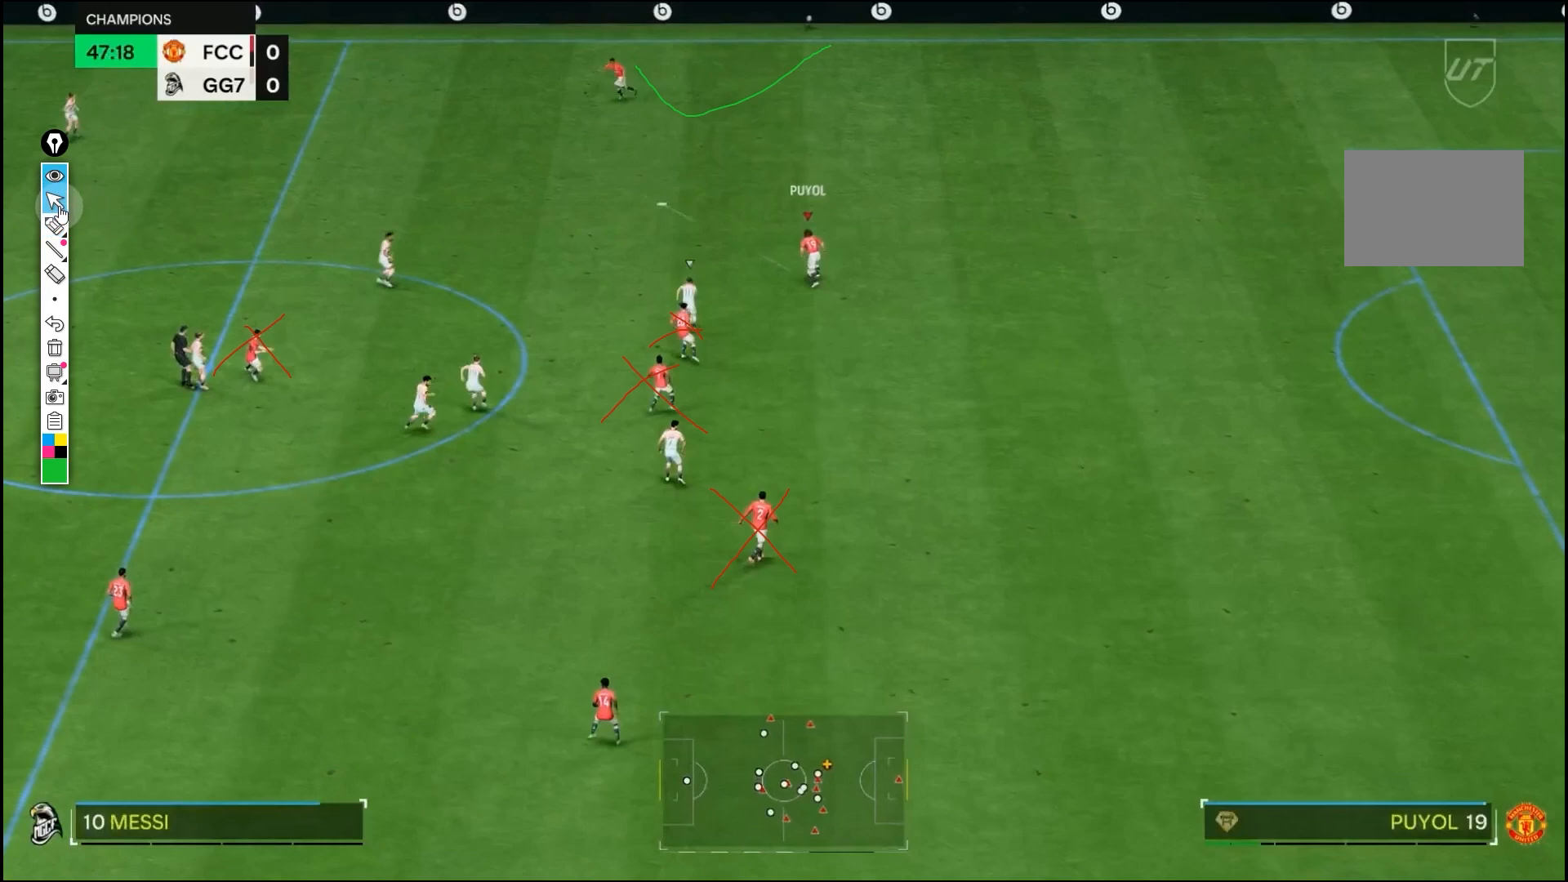
{"buttons": ["TRIANGLE", "R1"], "left_stick": "center", "right_stick": "center", "events": []}
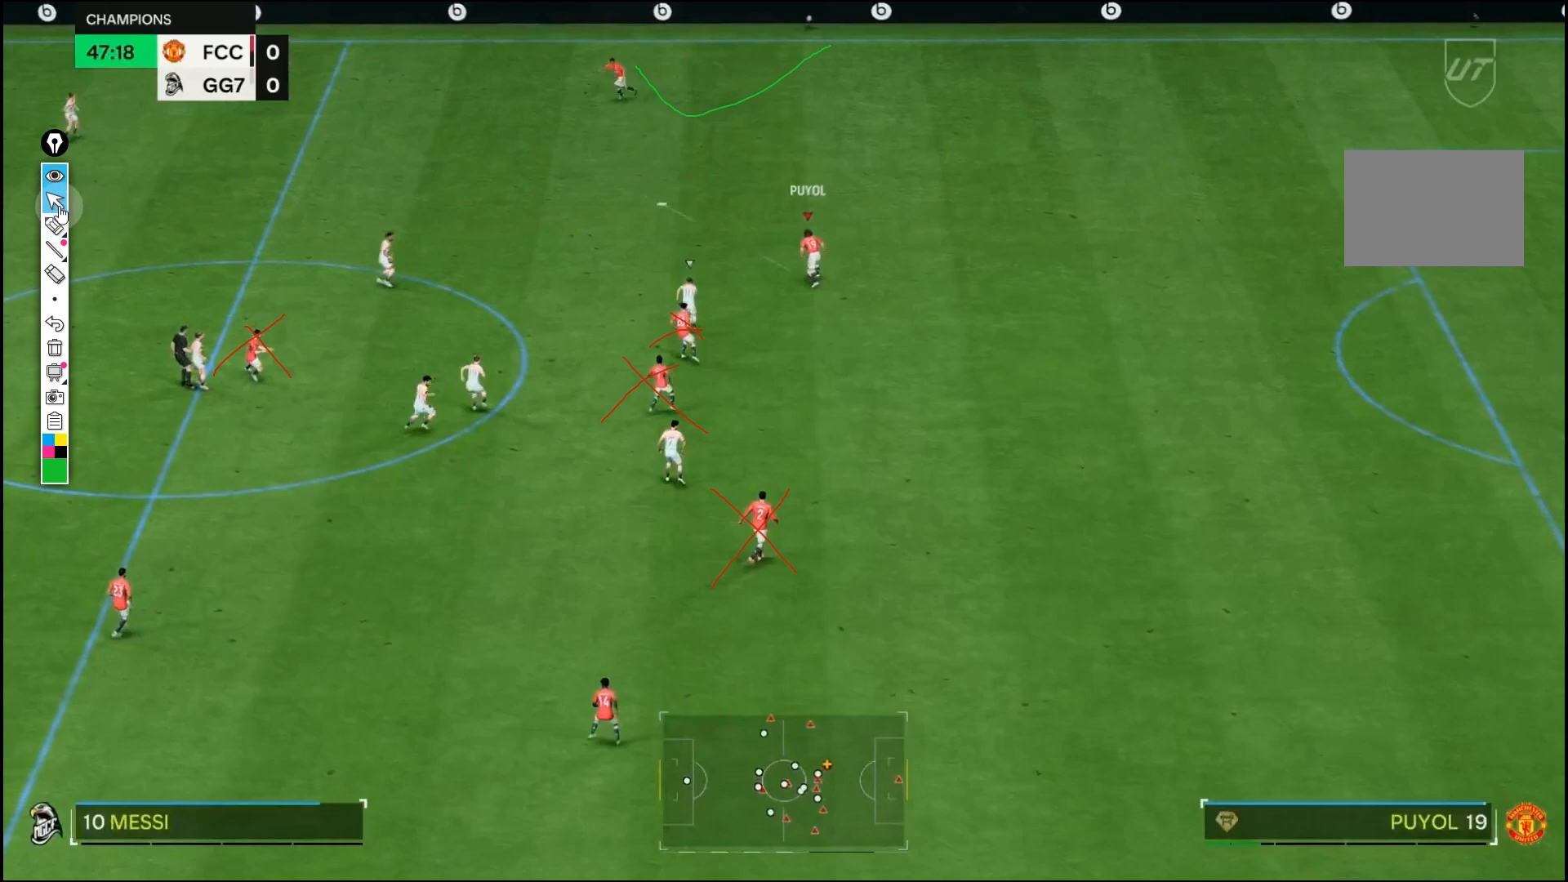
{"buttons": ["TRIANGLE", "R1"], "left_stick": "center", "right_stick": "center", "events": []}
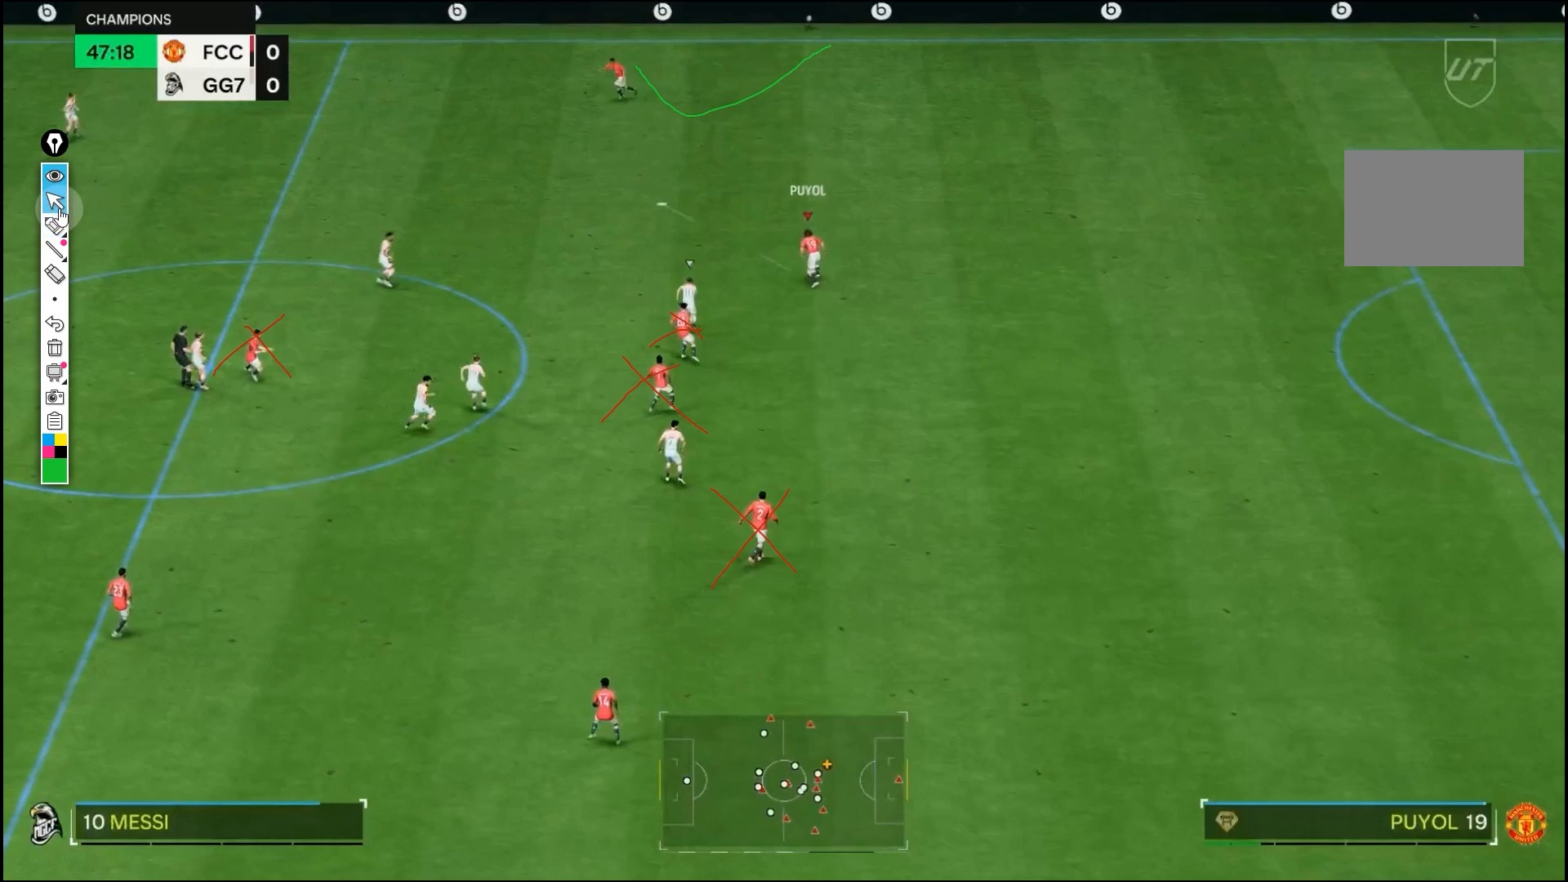
{"buttons": ["TRIANGLE", "R1"], "left_stick": "center", "right_stick": "center", "events": []}
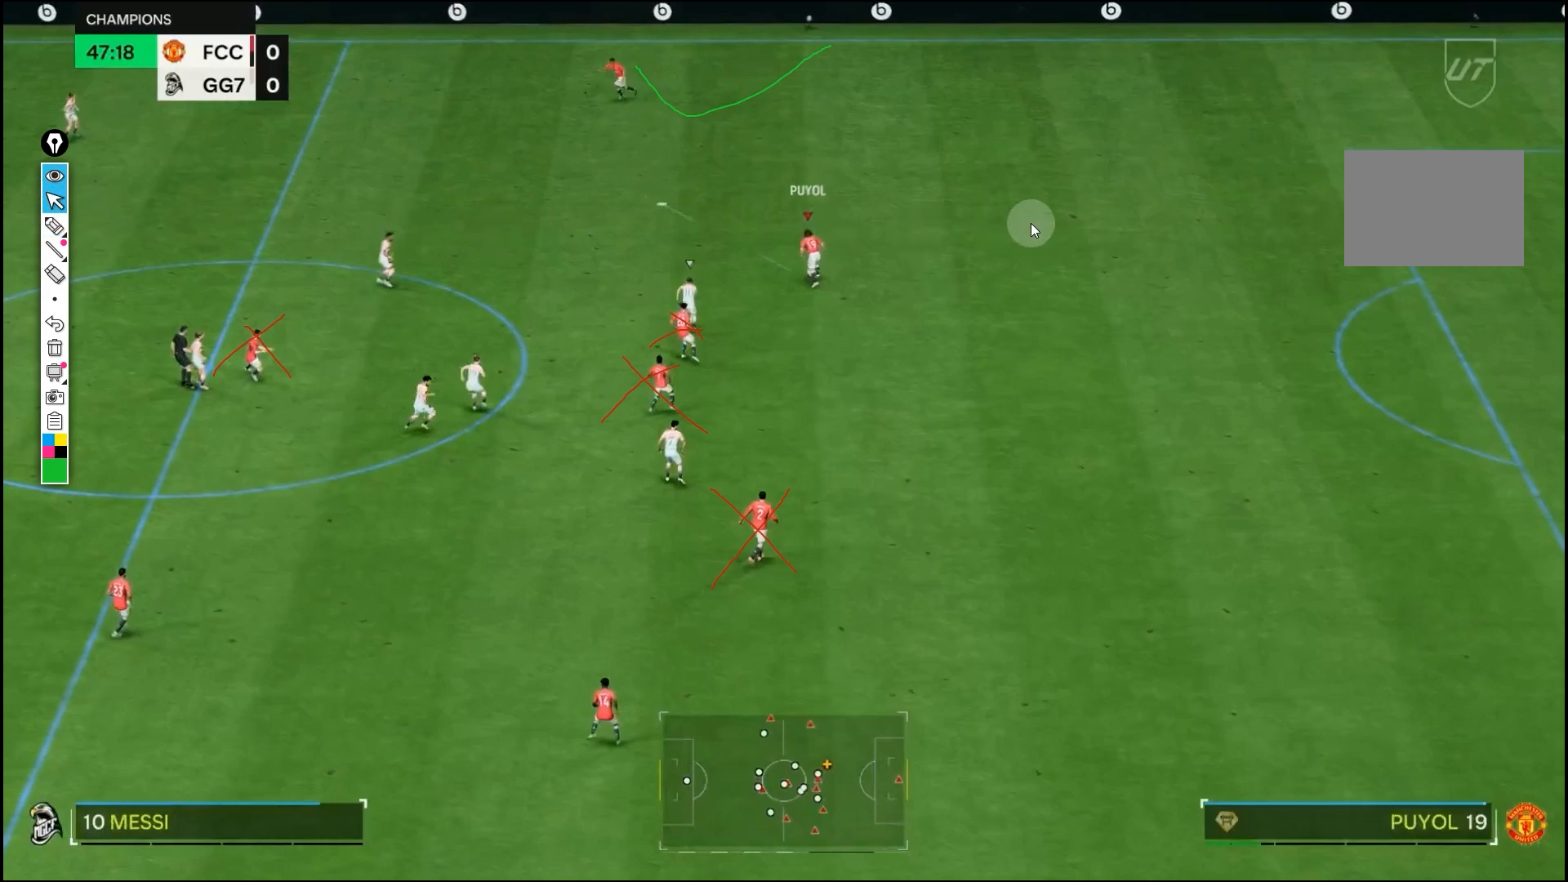
{"buttons": ["TRIANGLE", "R1"], "left_stick": "center", "right_stick": "center", "events": []}
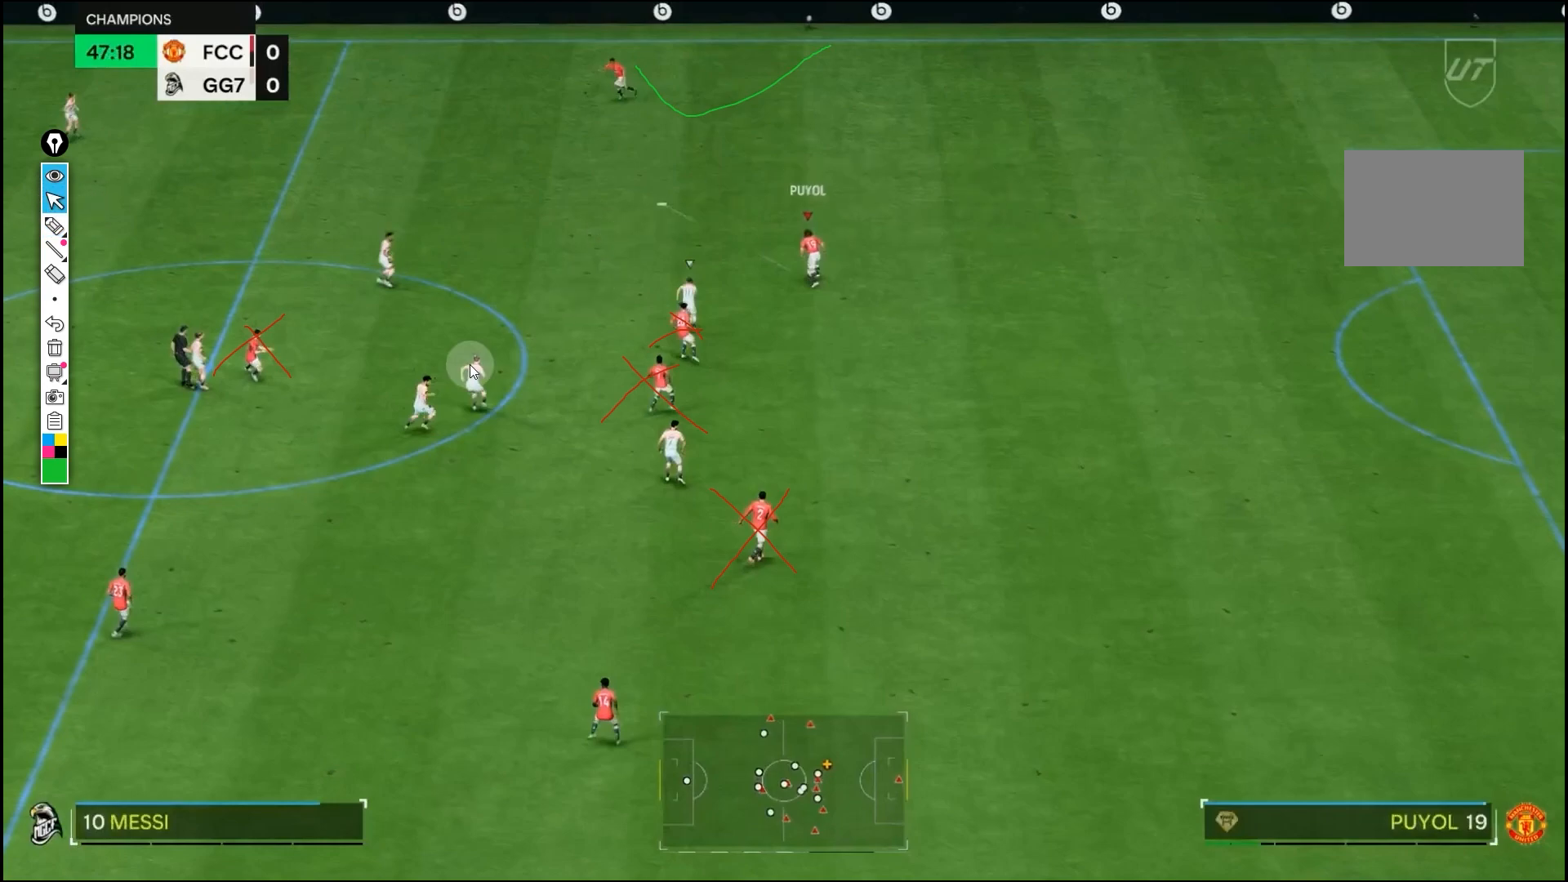
{"buttons": ["TRIANGLE", "R1"], "left_stick": "center", "right_stick": "center", "events": []}
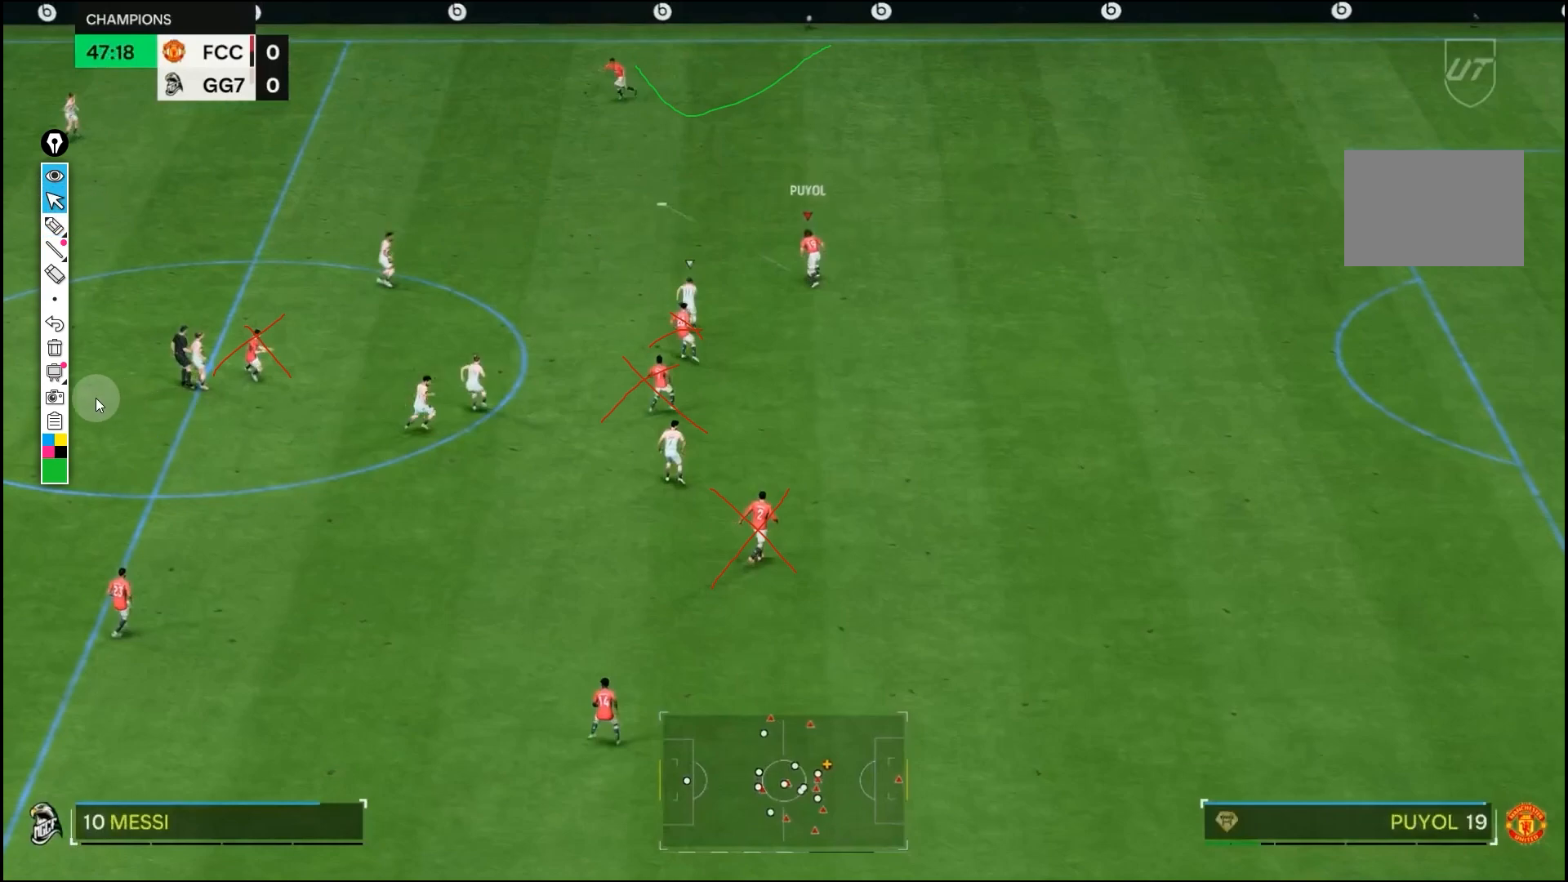
{"buttons": ["TRIANGLE", "R1"], "left_stick": "center", "right_stick": "center", "events": []}
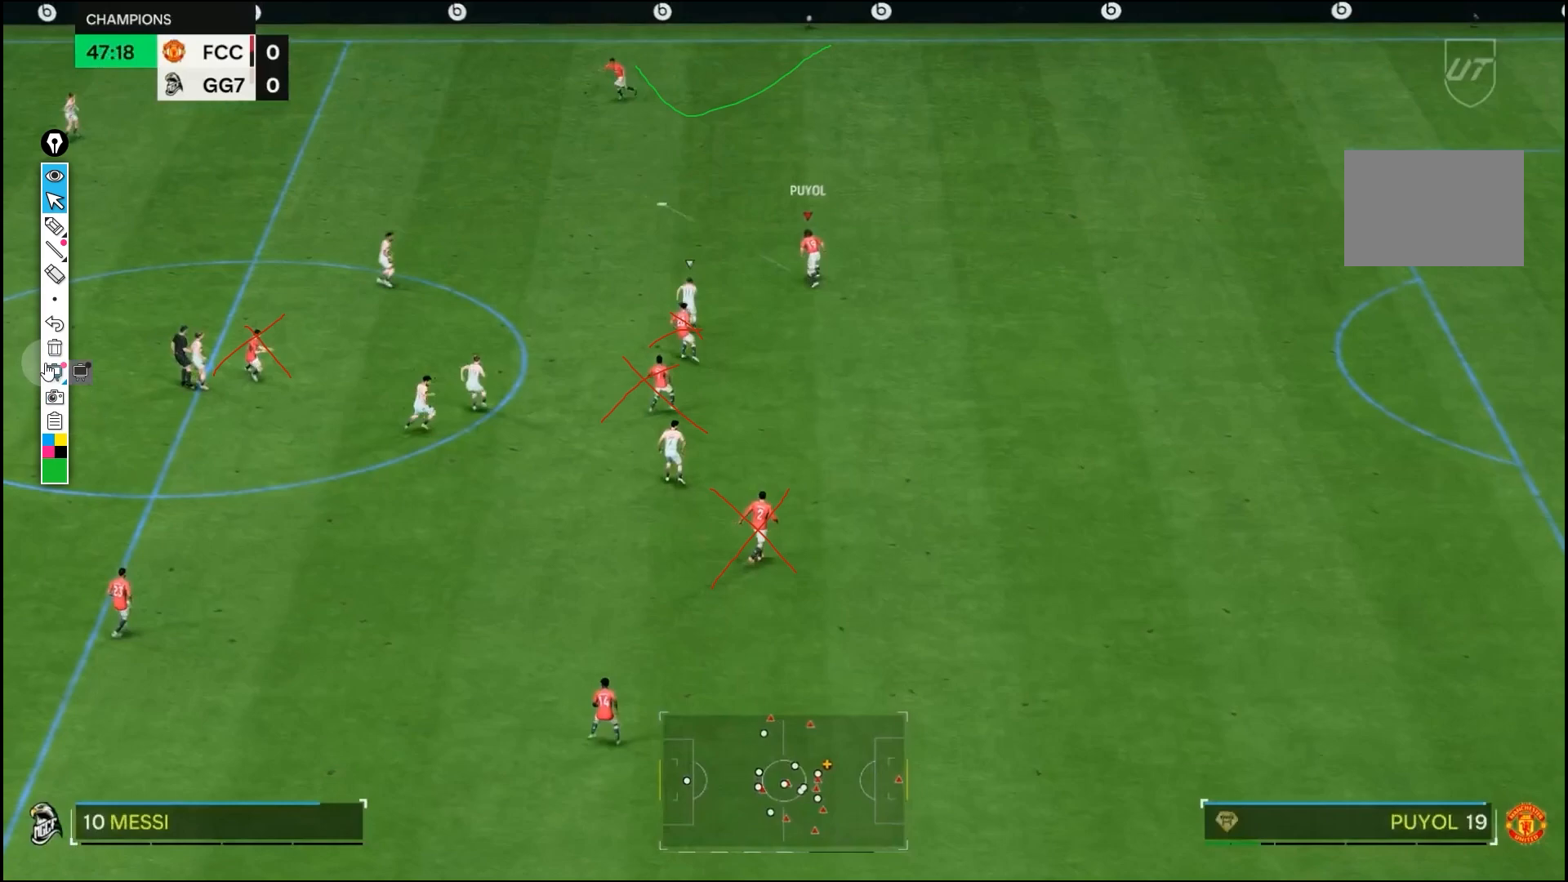
{"buttons": ["TRIANGLE", "R1"], "left_stick": "center", "right_stick": "center", "events": []}
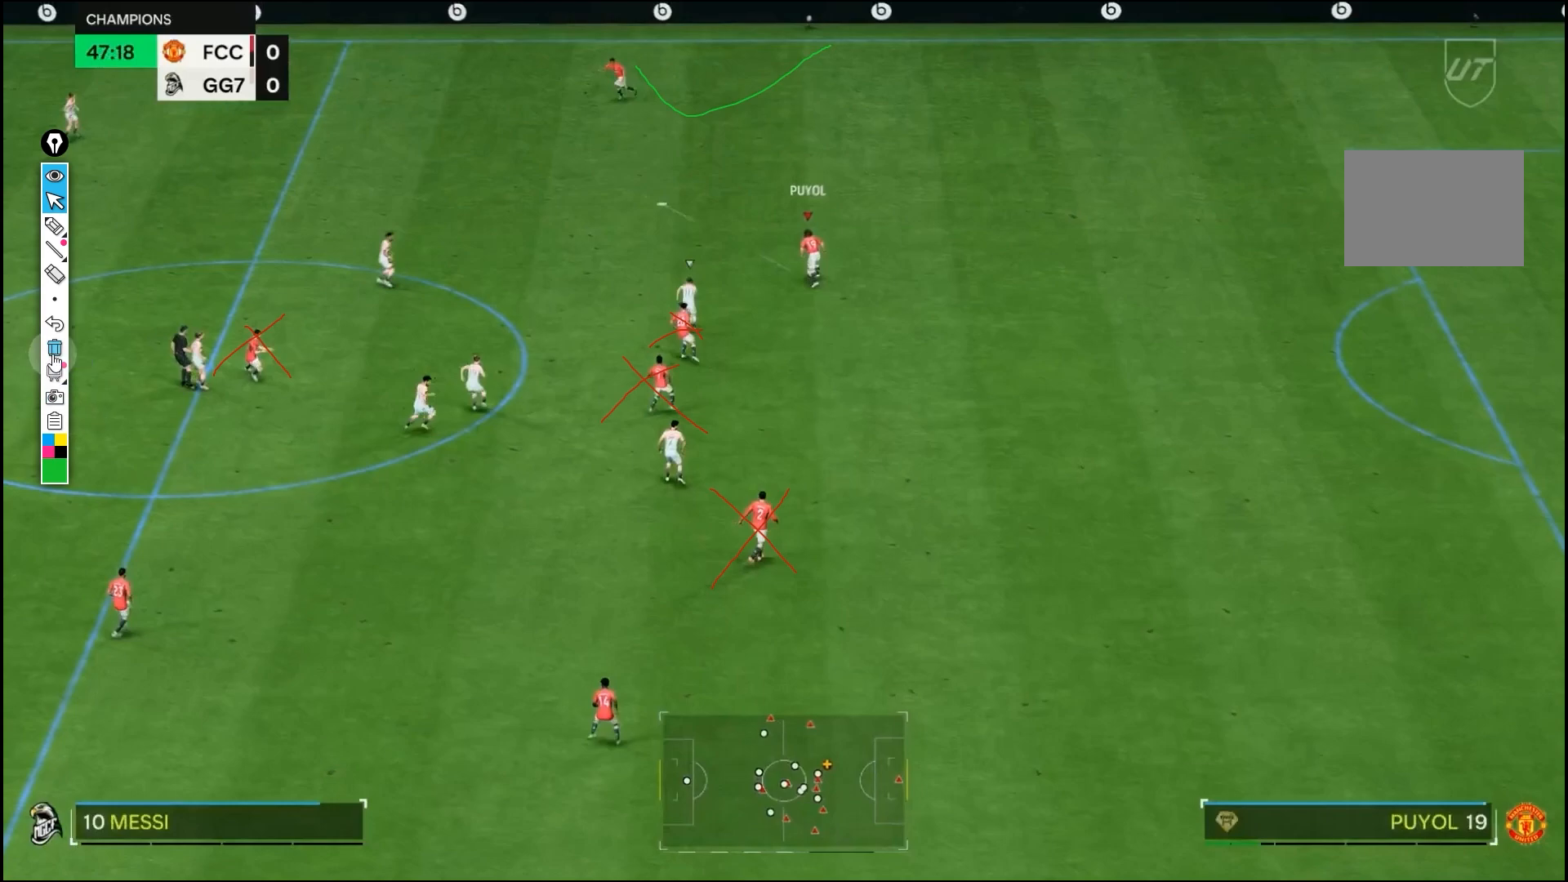
{"buttons": ["TRIANGLE", "R1"], "left_stick": "center", "right_stick": "center", "events": []}
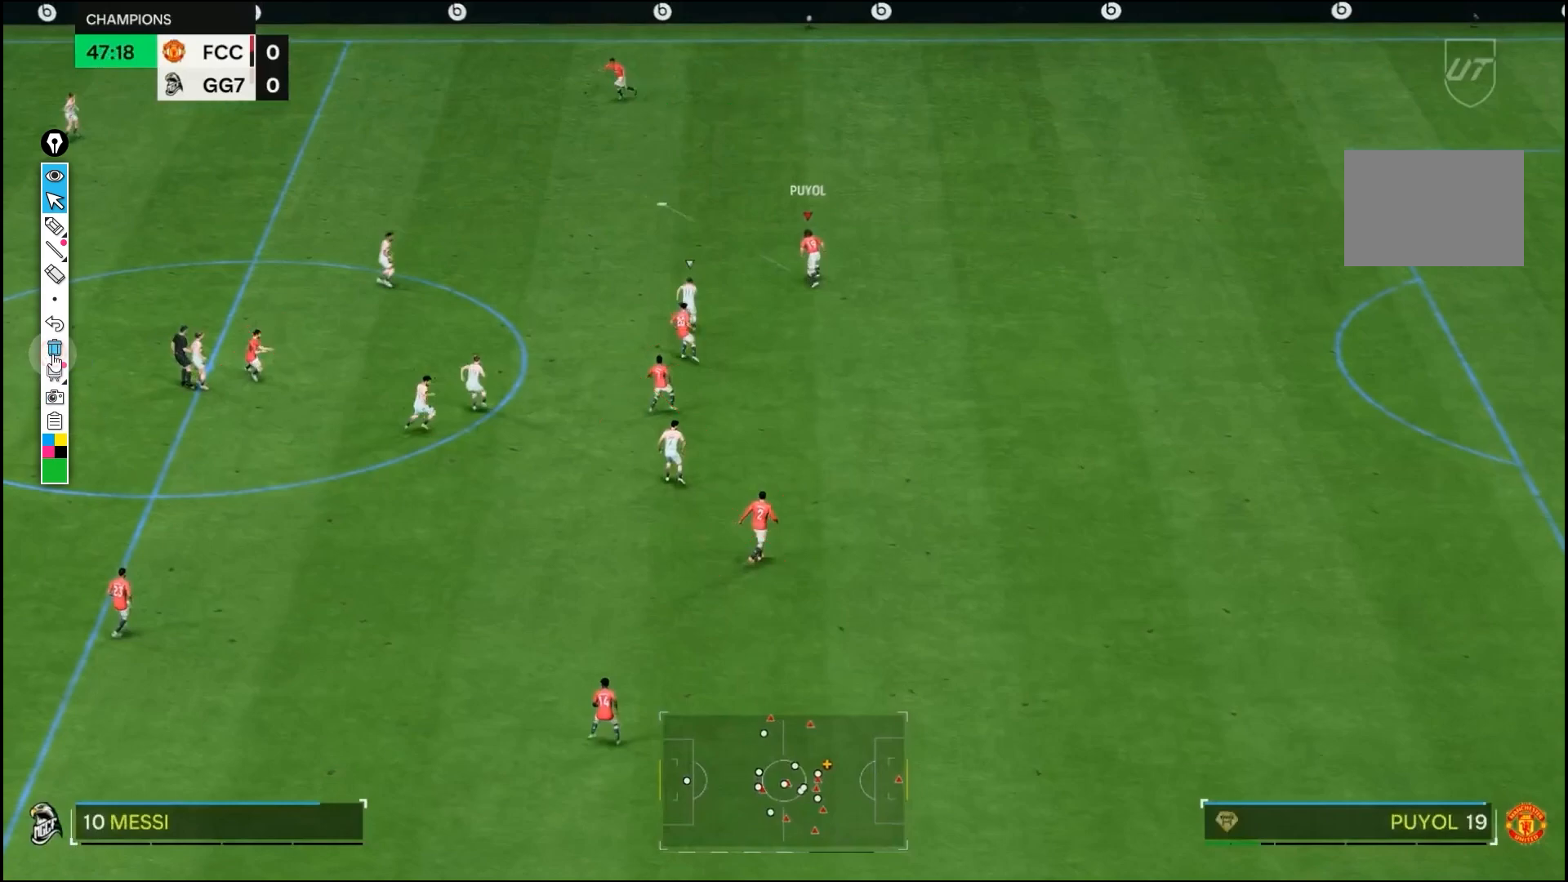
{"buttons": ["TRIANGLE", "R1"], "left_stick": "center", "right_stick": "center", "events": []}
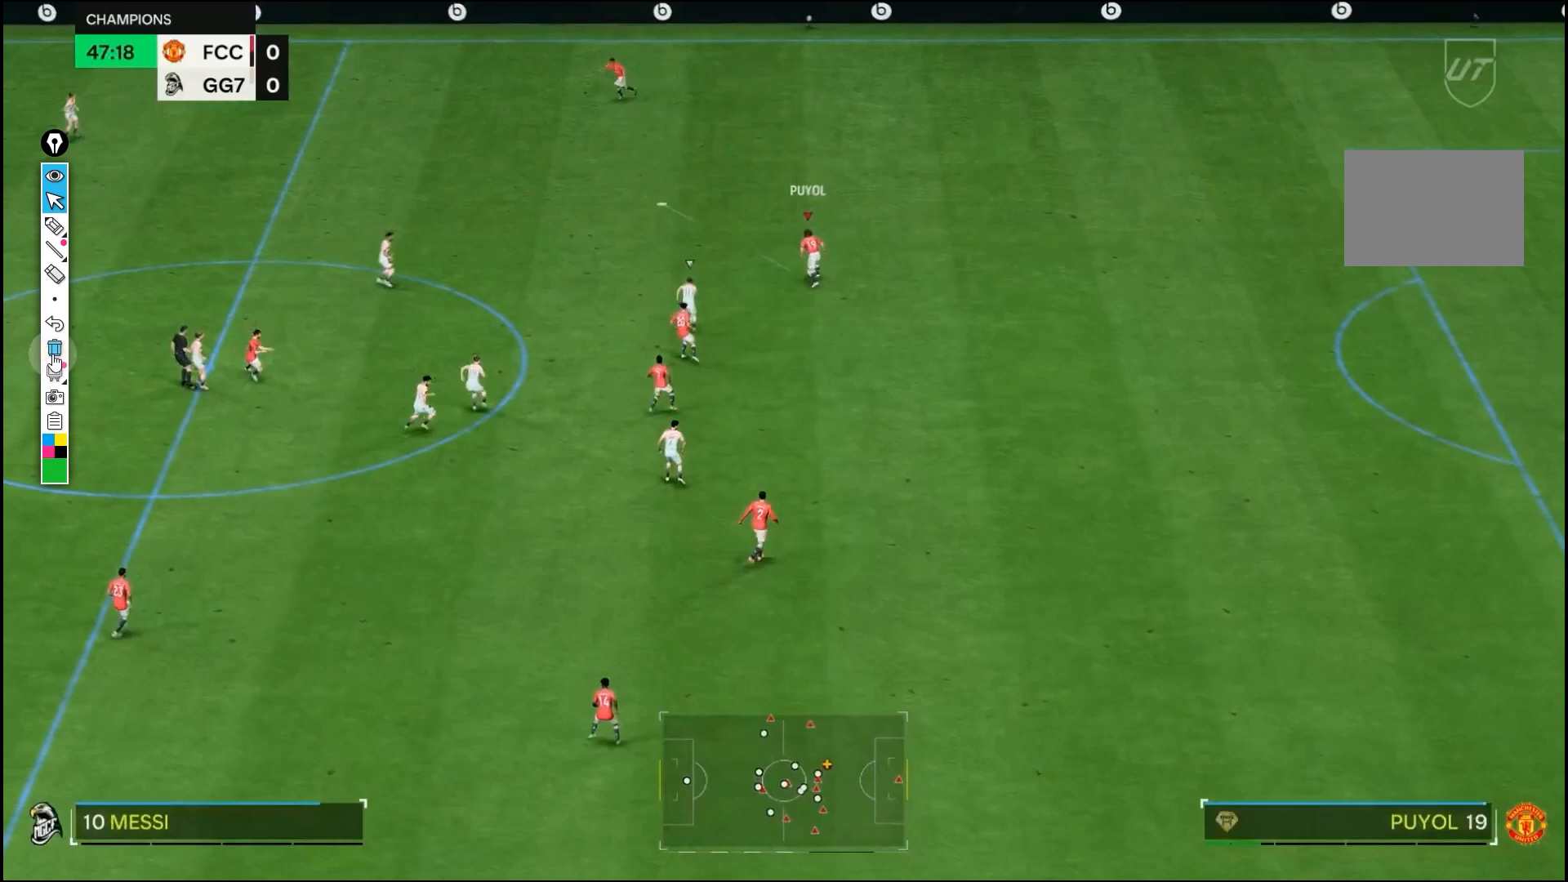
{"buttons": ["TRIANGLE", "R1"], "left_stick": "center", "right_stick": "center", "events": []}
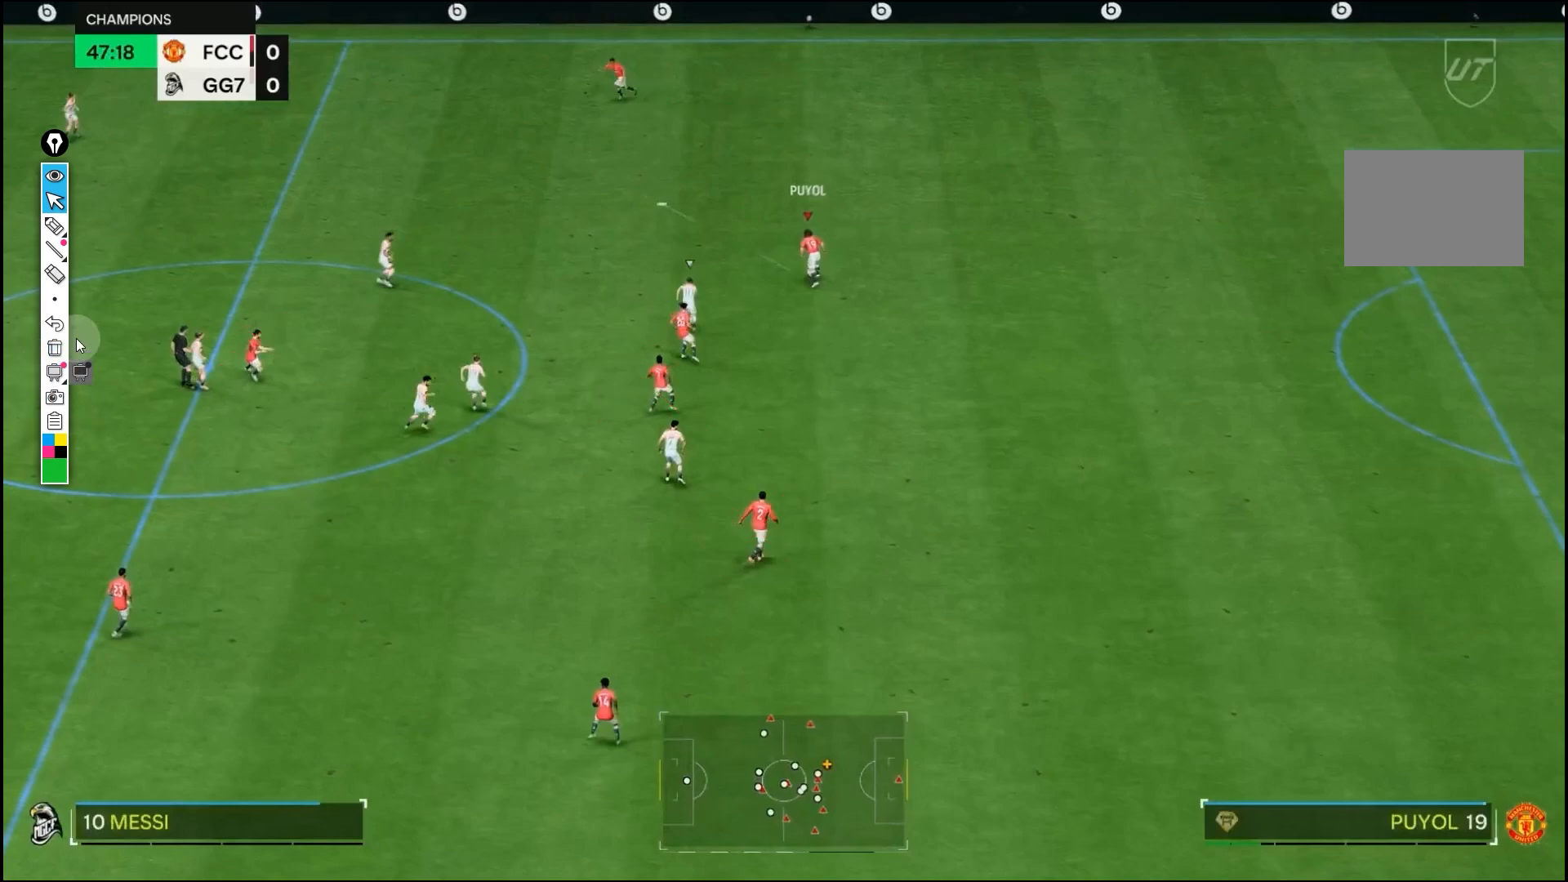
{"buttons": ["TRIANGLE", "R1"], "left_stick": "center", "right_stick": "center", "events": []}
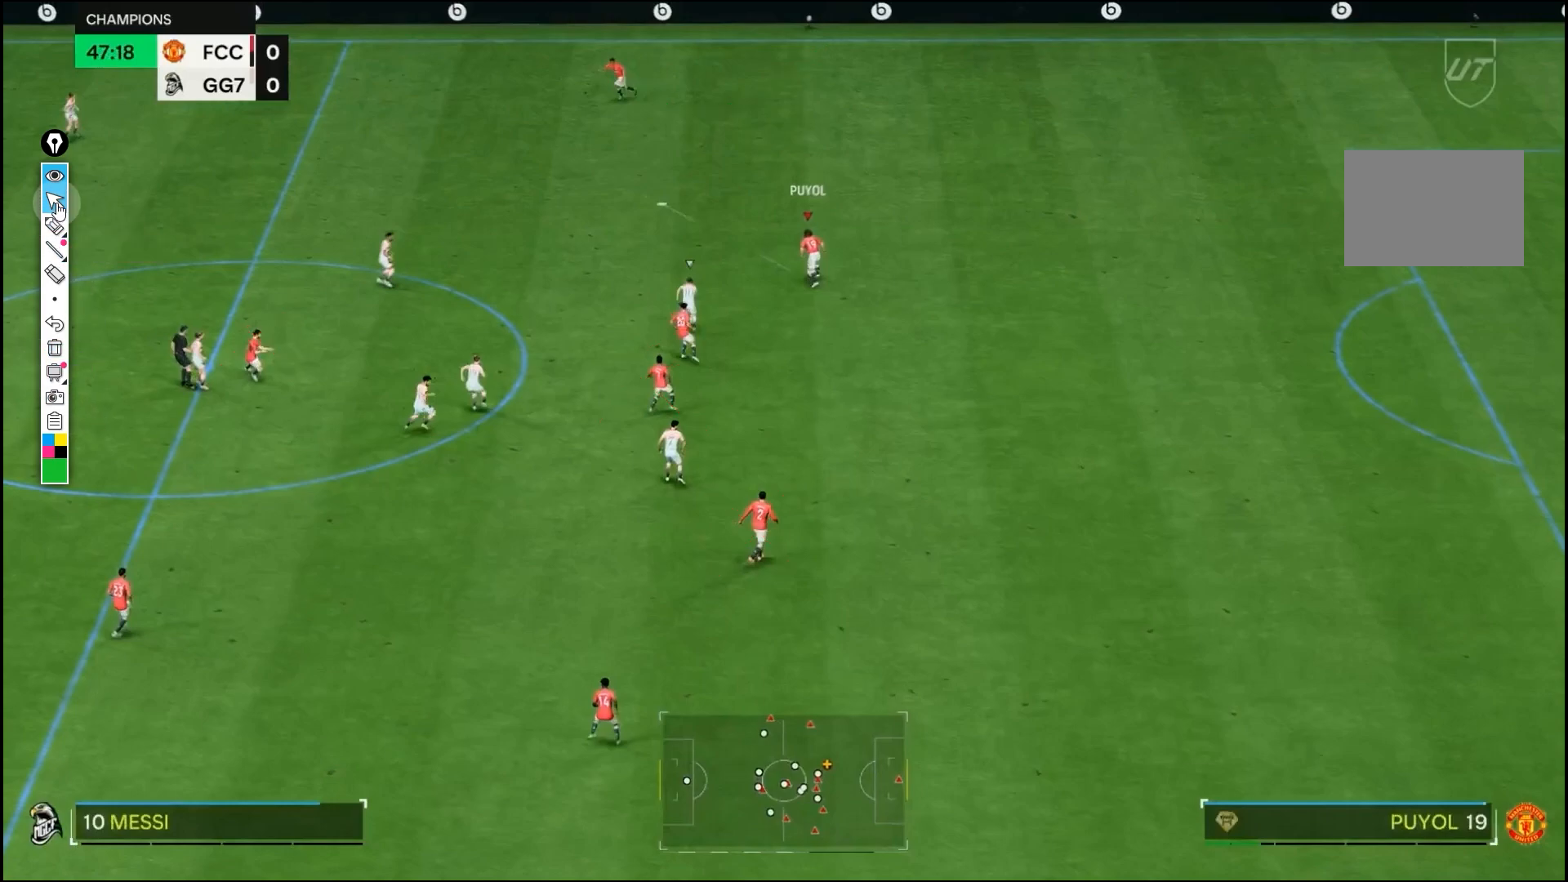
{"buttons": ["TRIANGLE", "R1"], "left_stick": "center", "right_stick": "center", "events": []}
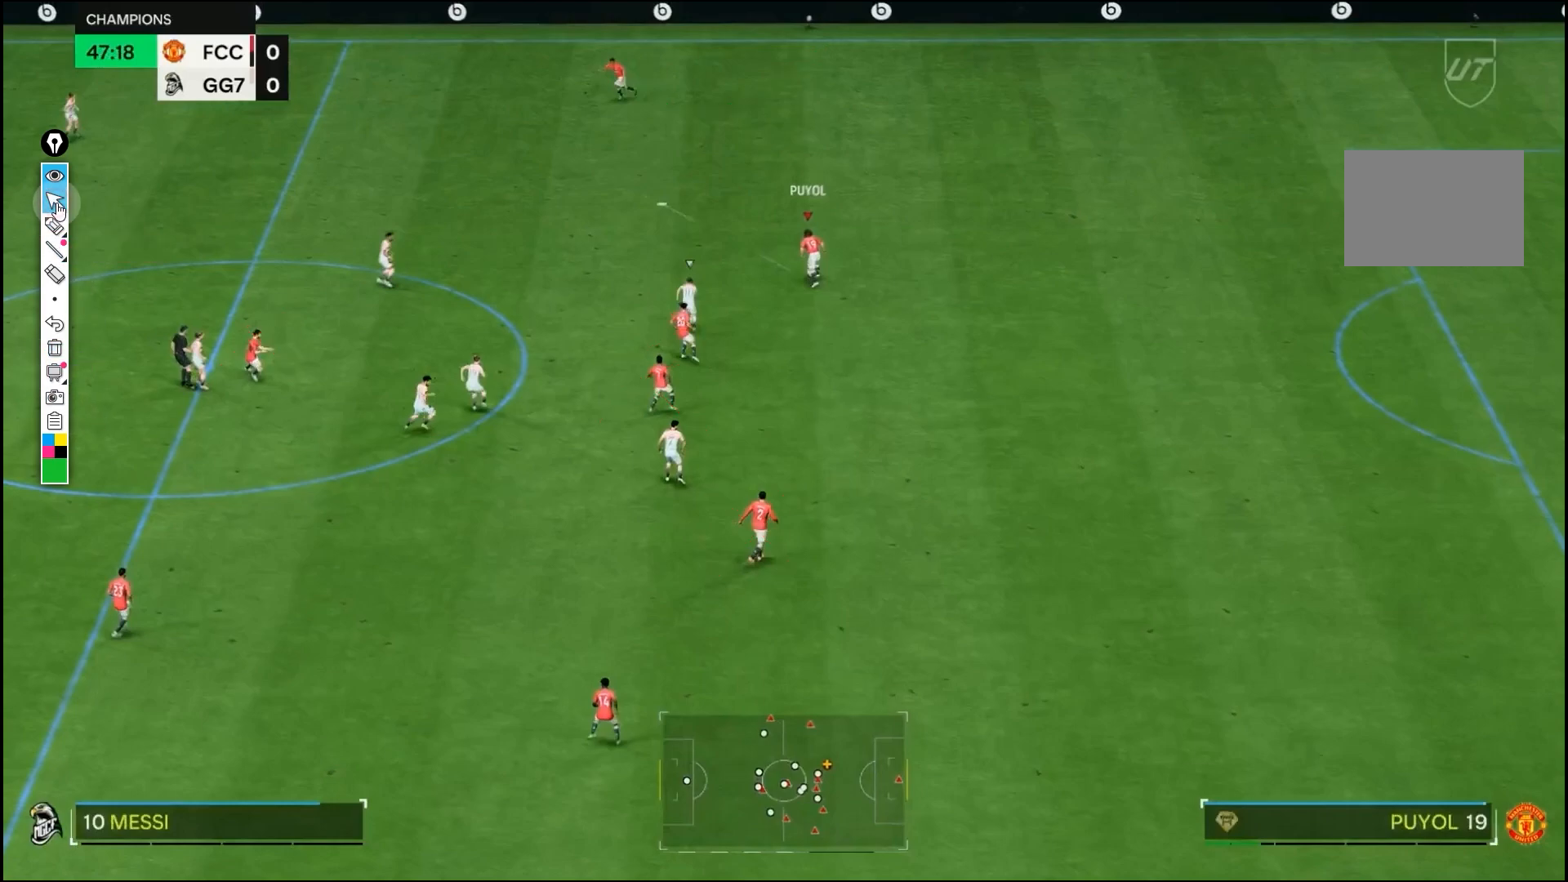
{"buttons": ["TRIANGLE", "R1"], "left_stick": "center", "right_stick": "center", "events": []}
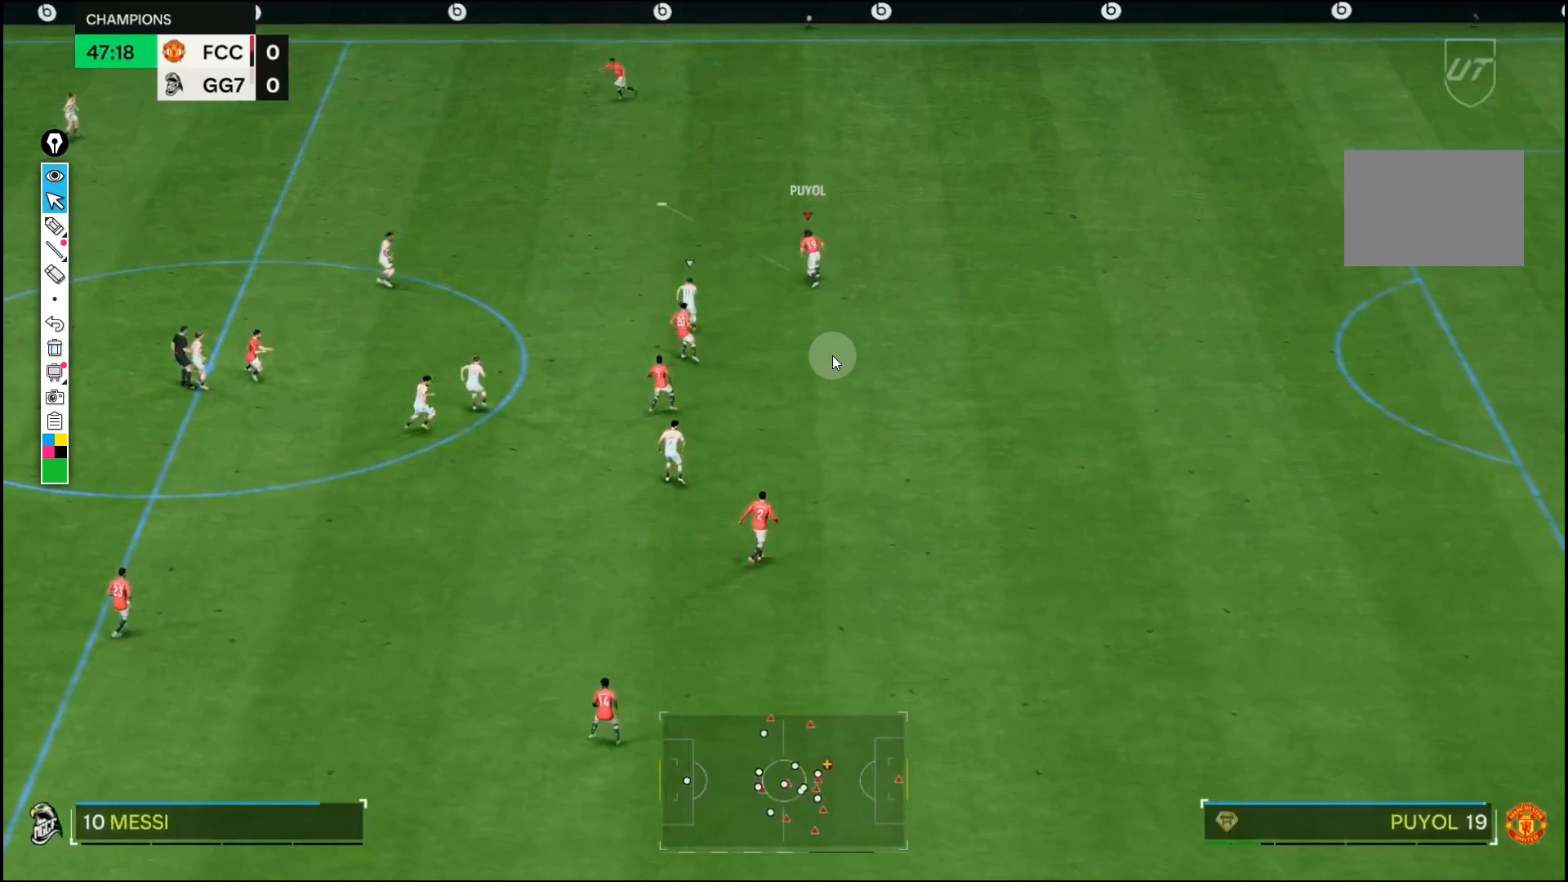
{"buttons": ["TRIANGLE", "R1"], "left_stick": "center", "right_stick": "center", "events": []}
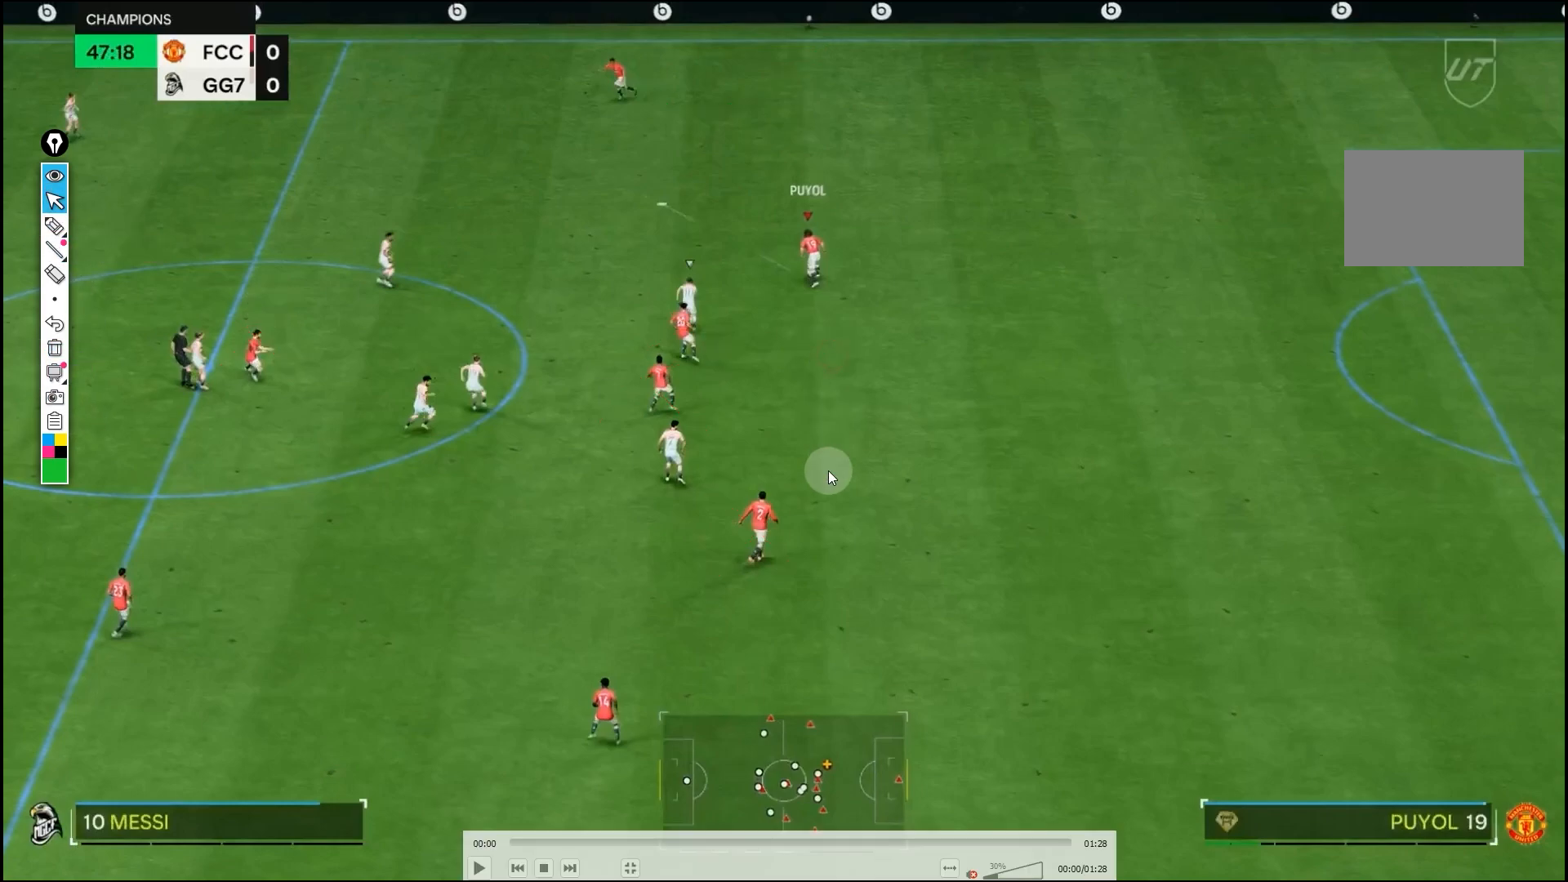
{"buttons": [], "left_stick": "center", "right_stick": "center", "events": [[433, "TRIANGLE", "up"], [483, "R1", "up"]]}
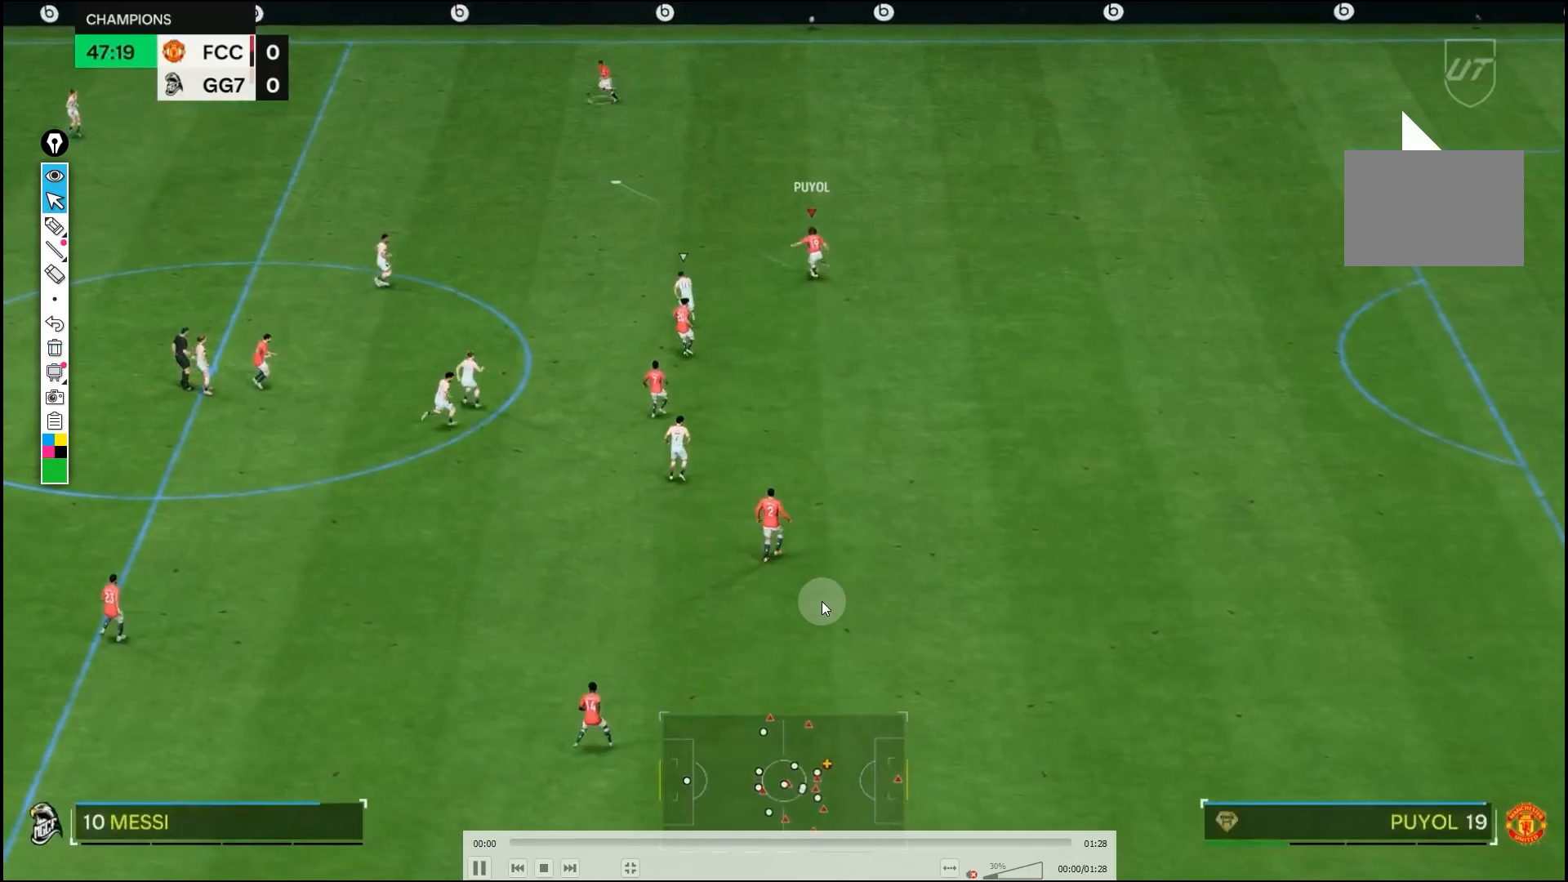
{"buttons": ["R2"], "left_stick": "center", "right_stick": "center", "events": [[17, "R2", "down"]]}
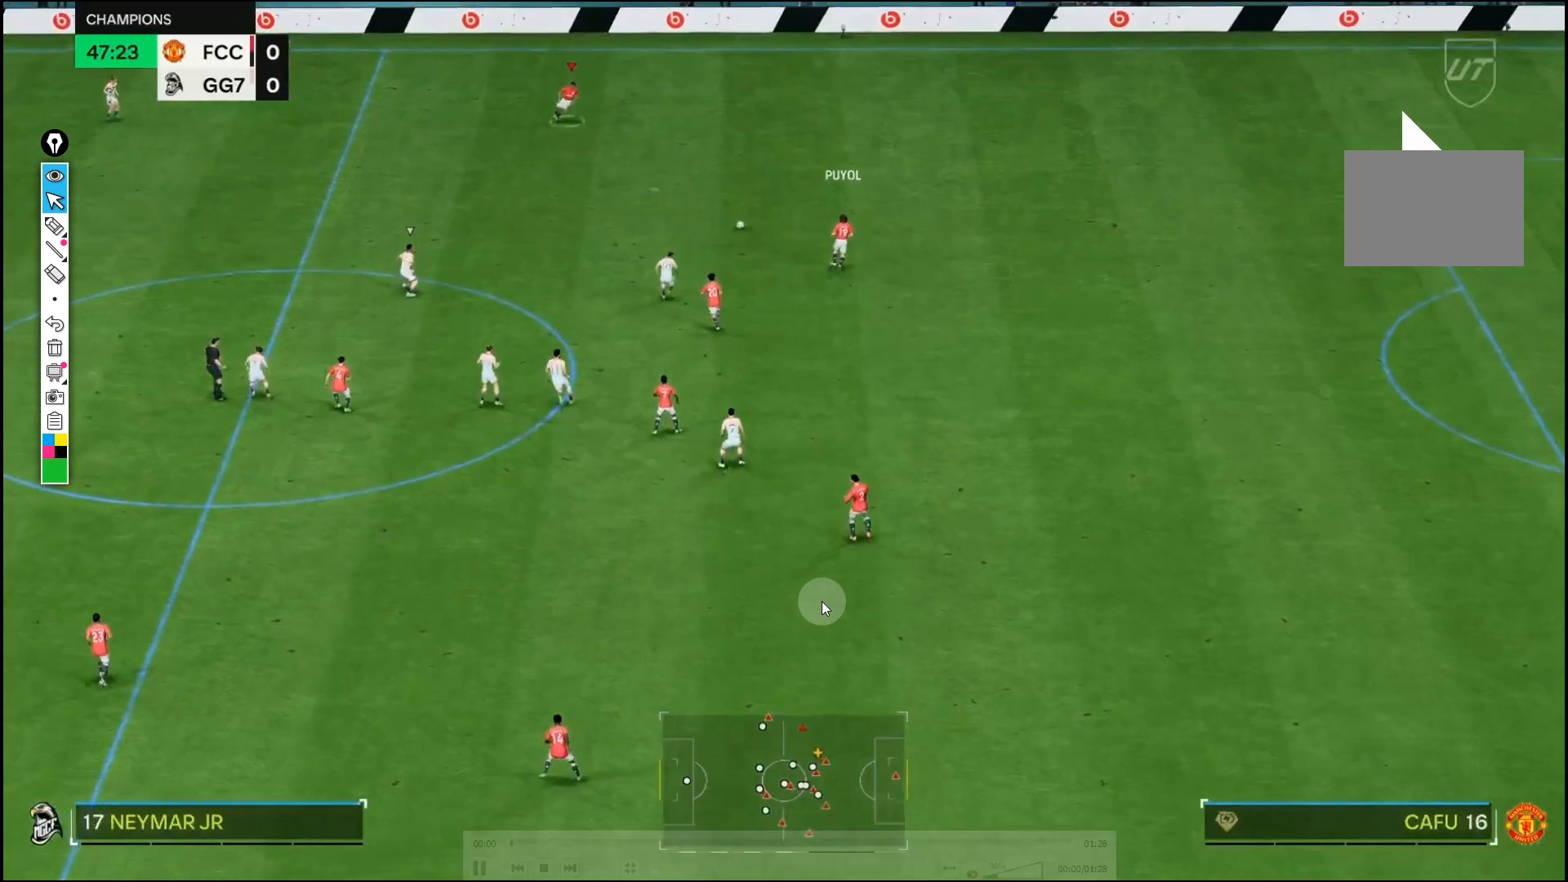
{"buttons": ["R2"], "left_stick": "down-left", "right_stick": "center", "events": [[67, "left_stick", "down-left"], [183, "left_stick", "down"], [450, "left_stick", "down-left"]]}
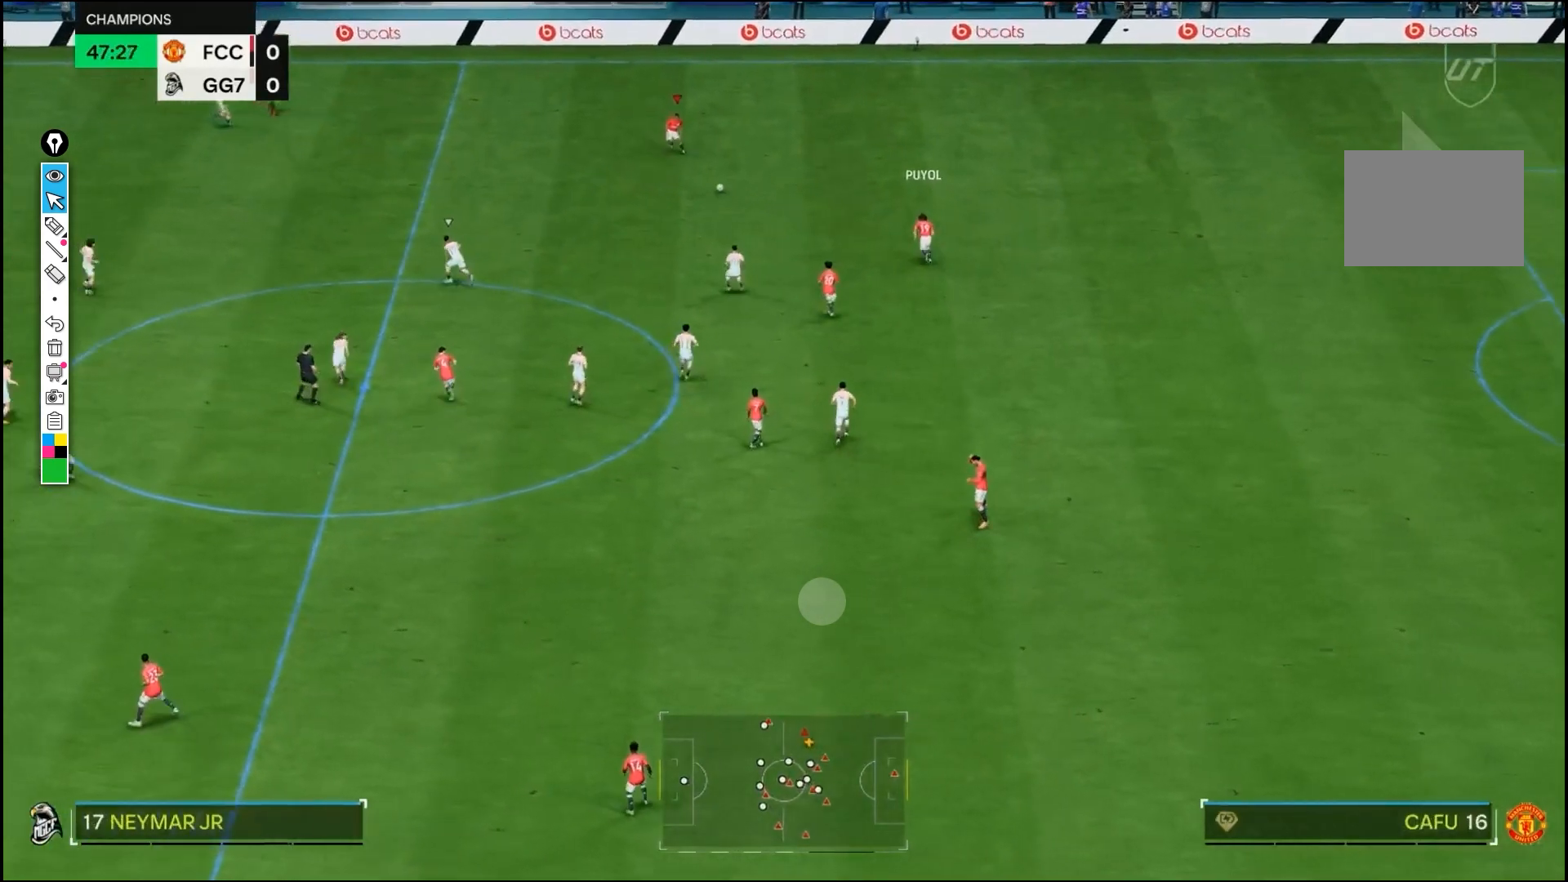
{"buttons": [], "left_stick": "down-left", "right_stick": "center", "events": [[167, "R2", "up"]]}